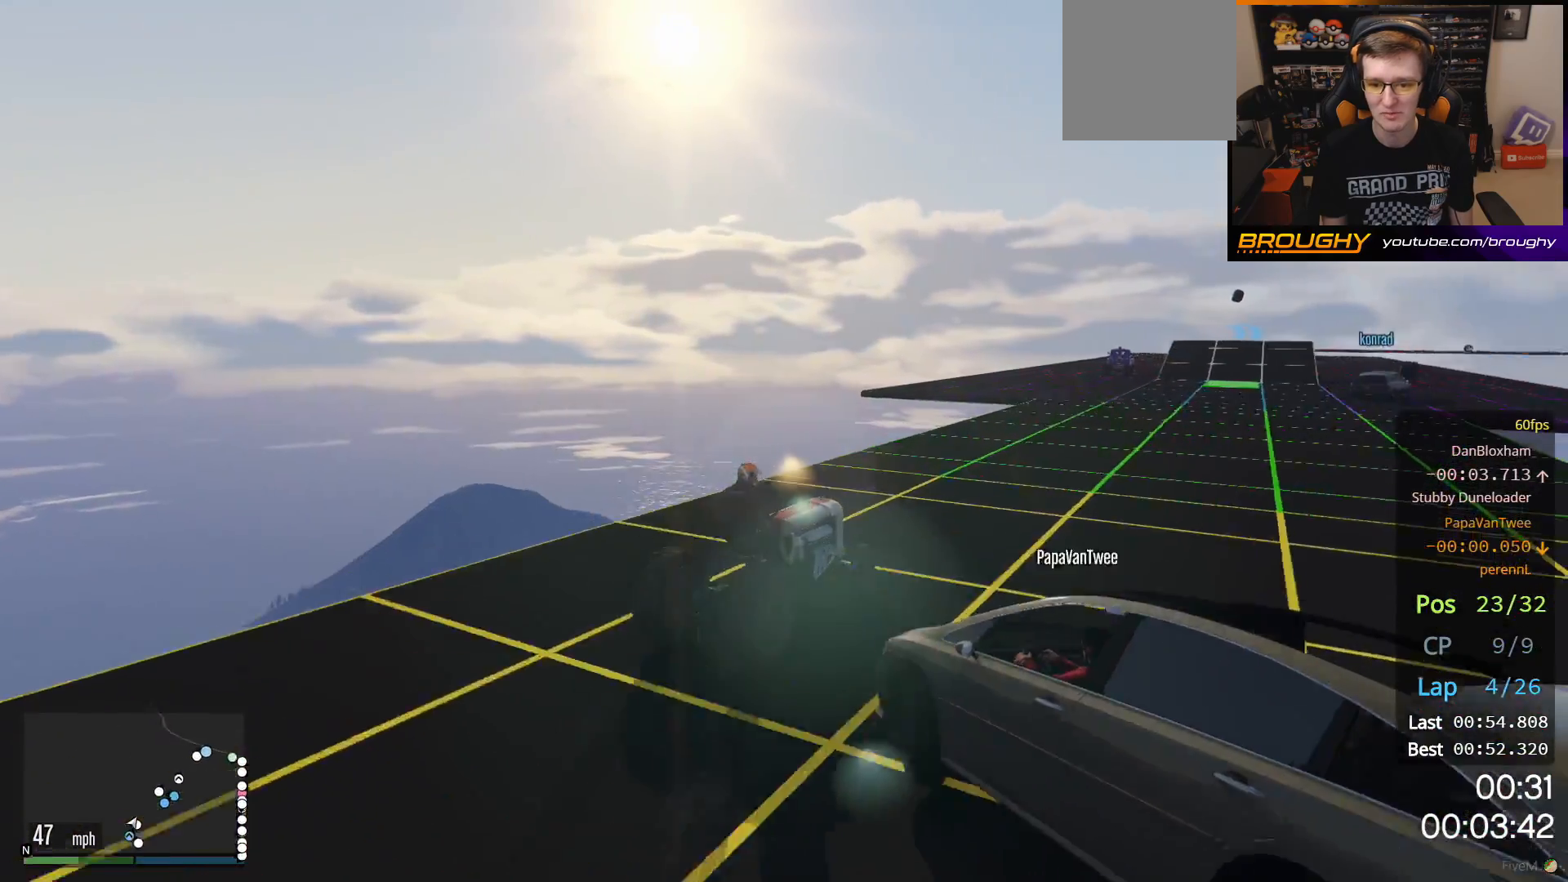
Gameplay with a controller (Xbox layout); each line is a JSON object with the inputs held at the frame after it. "events" lists button and stick changes between this image and that frame as [ms after this image, input, new state], when the widget could be followed in between.
{"buttons": ["R2"], "left_stick": "left", "right_stick": "center", "events": [[233, "left_stick", "center"], [367, "left_stick", "left"]]}
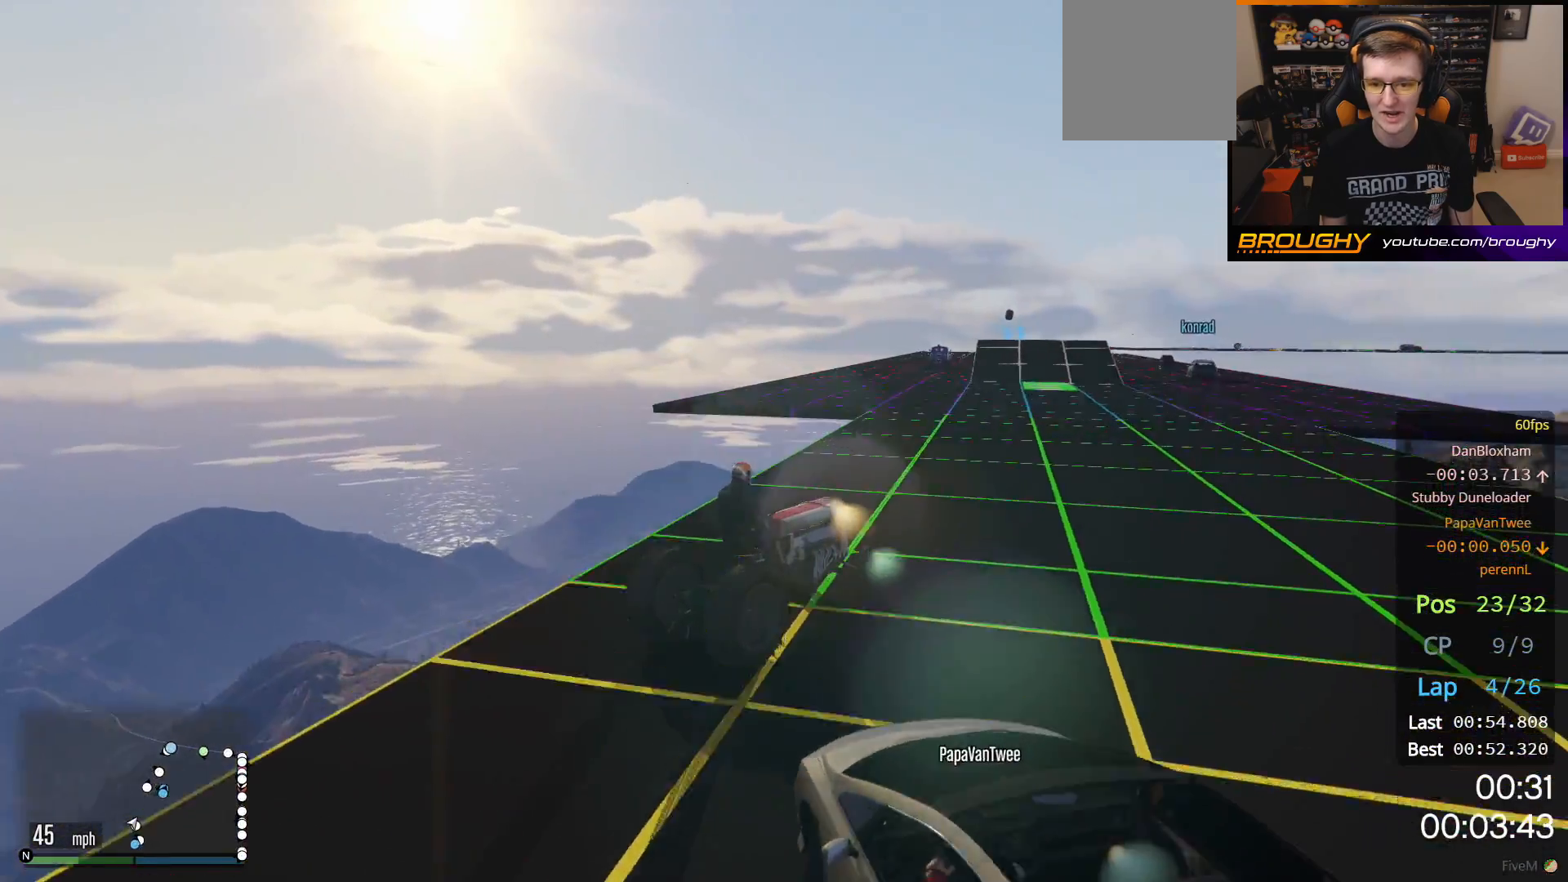
{"buttons": ["R2"], "left_stick": "center", "right_stick": "center", "events": [[33, "left_stick", "up-left"], [133, "left_stick", "center"]]}
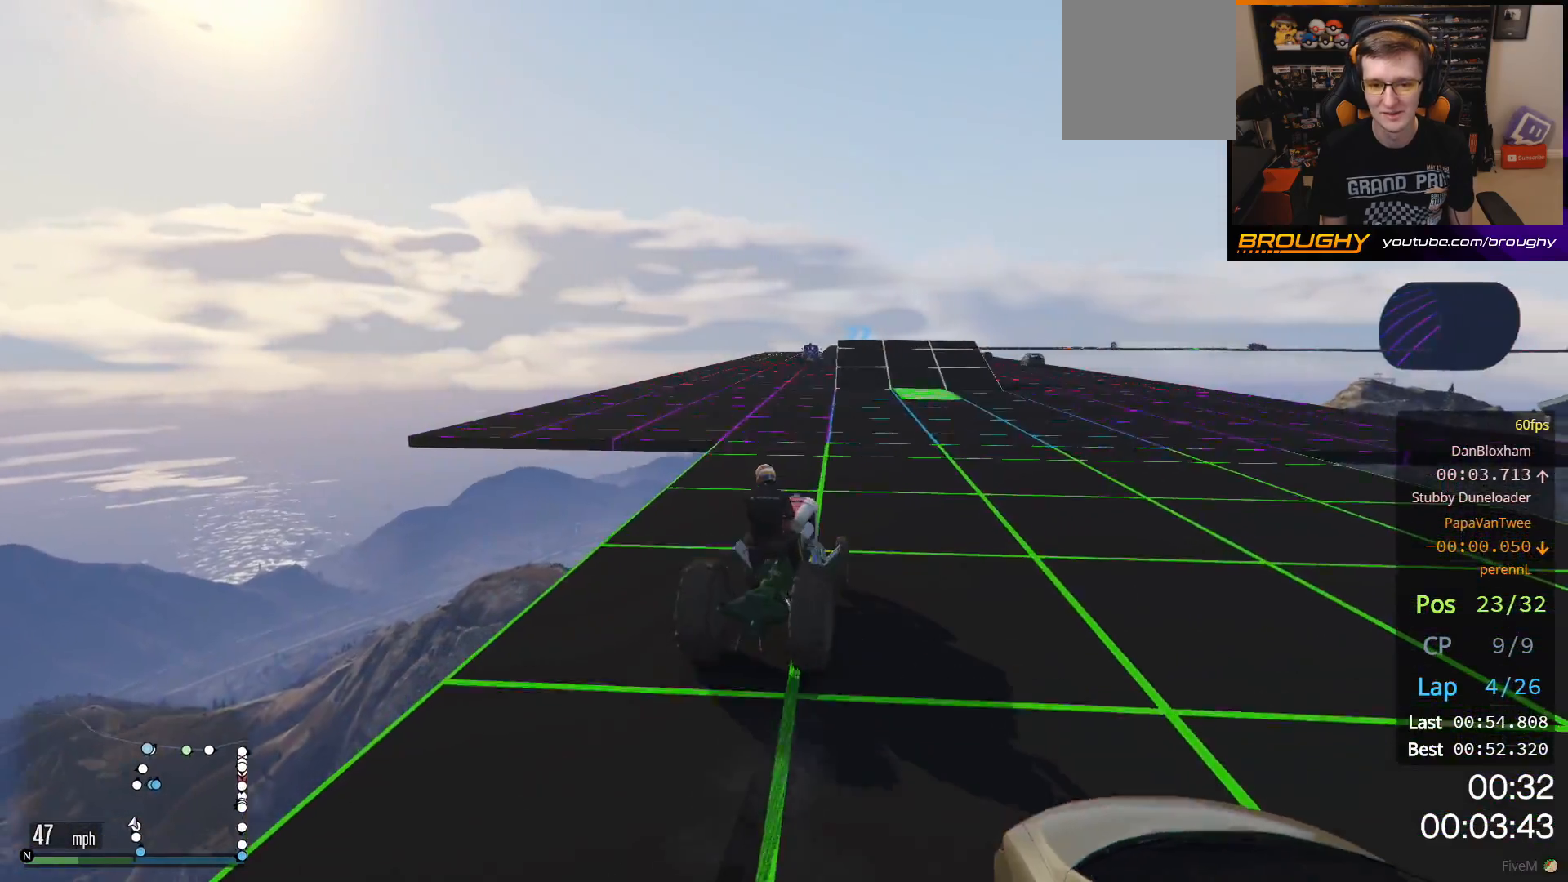
{"buttons": ["R2"], "left_stick": "center", "right_stick": "center", "events": [[50, "left_stick", "up-left"], [233, "left_stick", "center"], [300, "left_stick", "up-left"], [467, "left_stick", "center"]]}
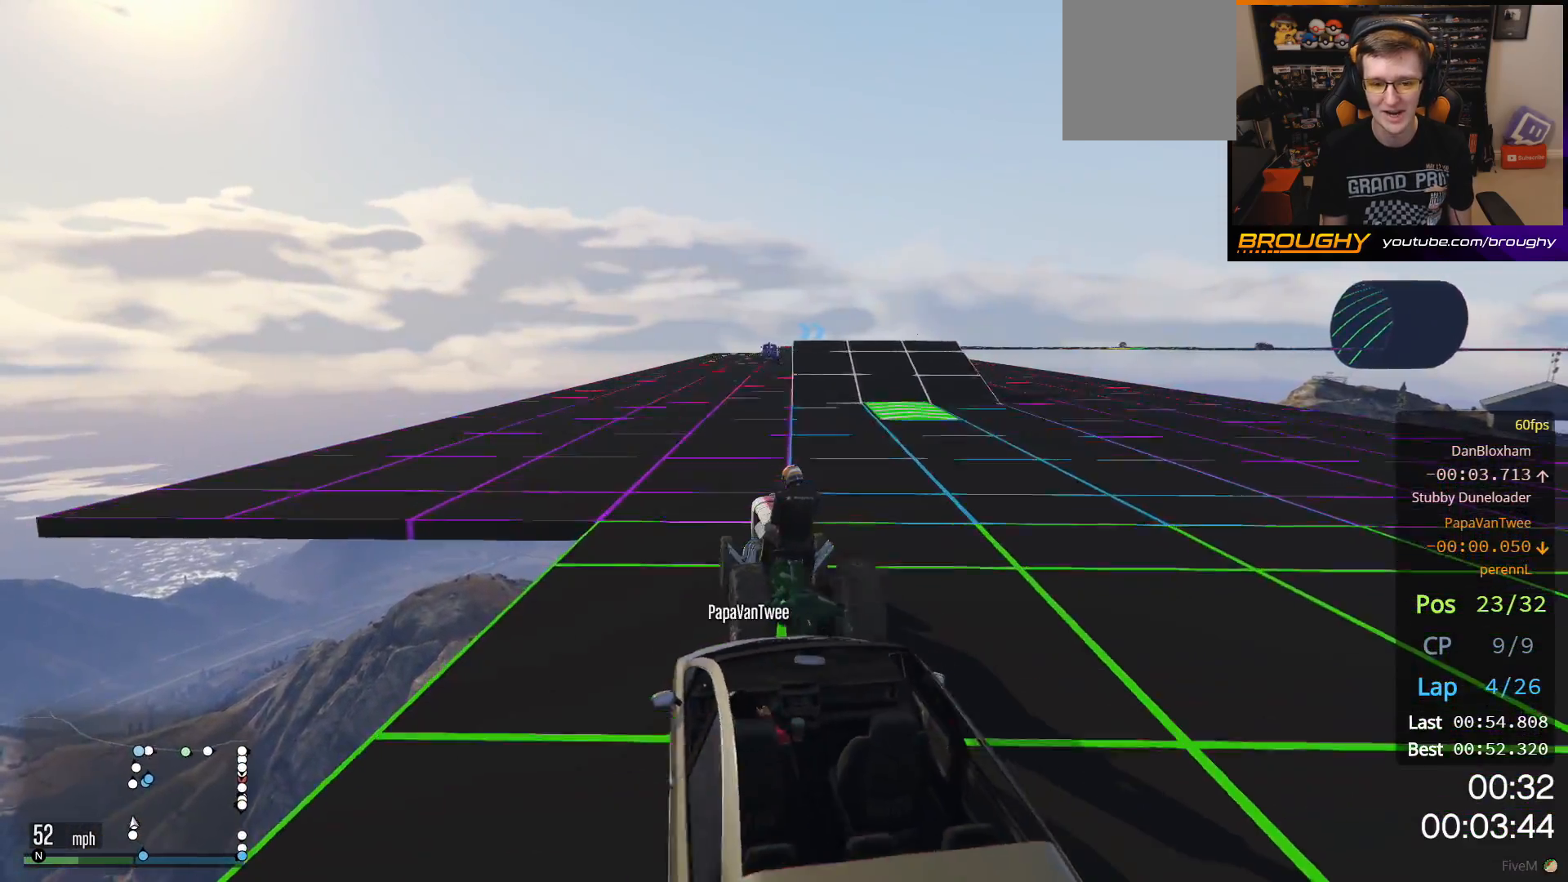
{"buttons": ["R2"], "left_stick": "center", "right_stick": "center", "events": [[117, "left_stick", "right"], [283, "left_stick", "center"]]}
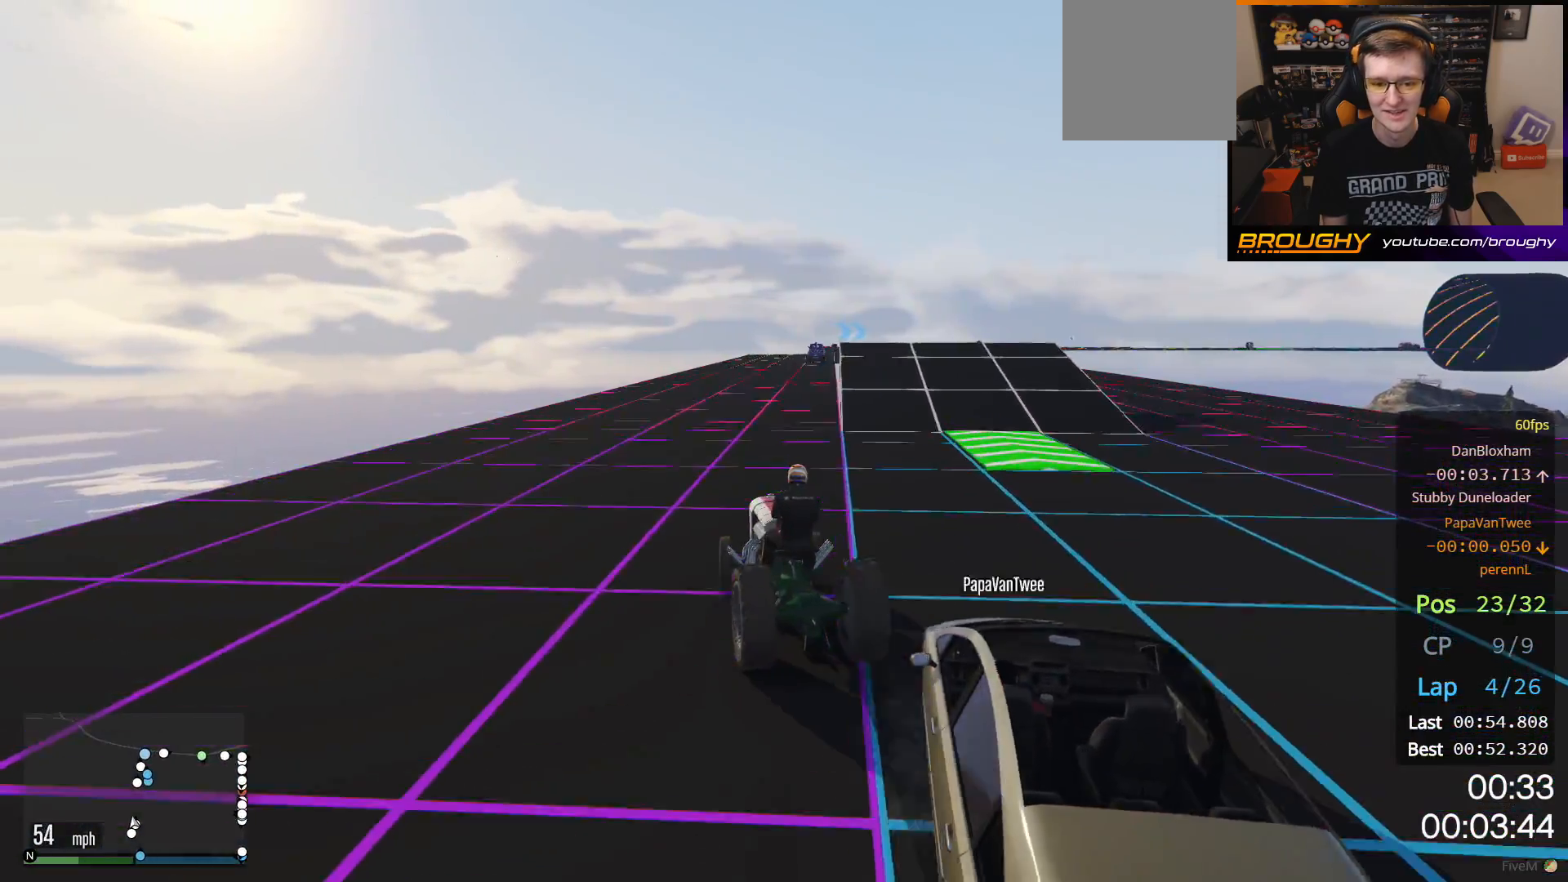
{"buttons": ["R2"], "left_stick": "center", "right_stick": "center", "events": [[133, "left_stick", "left"], [250, "left_stick", "center"]]}
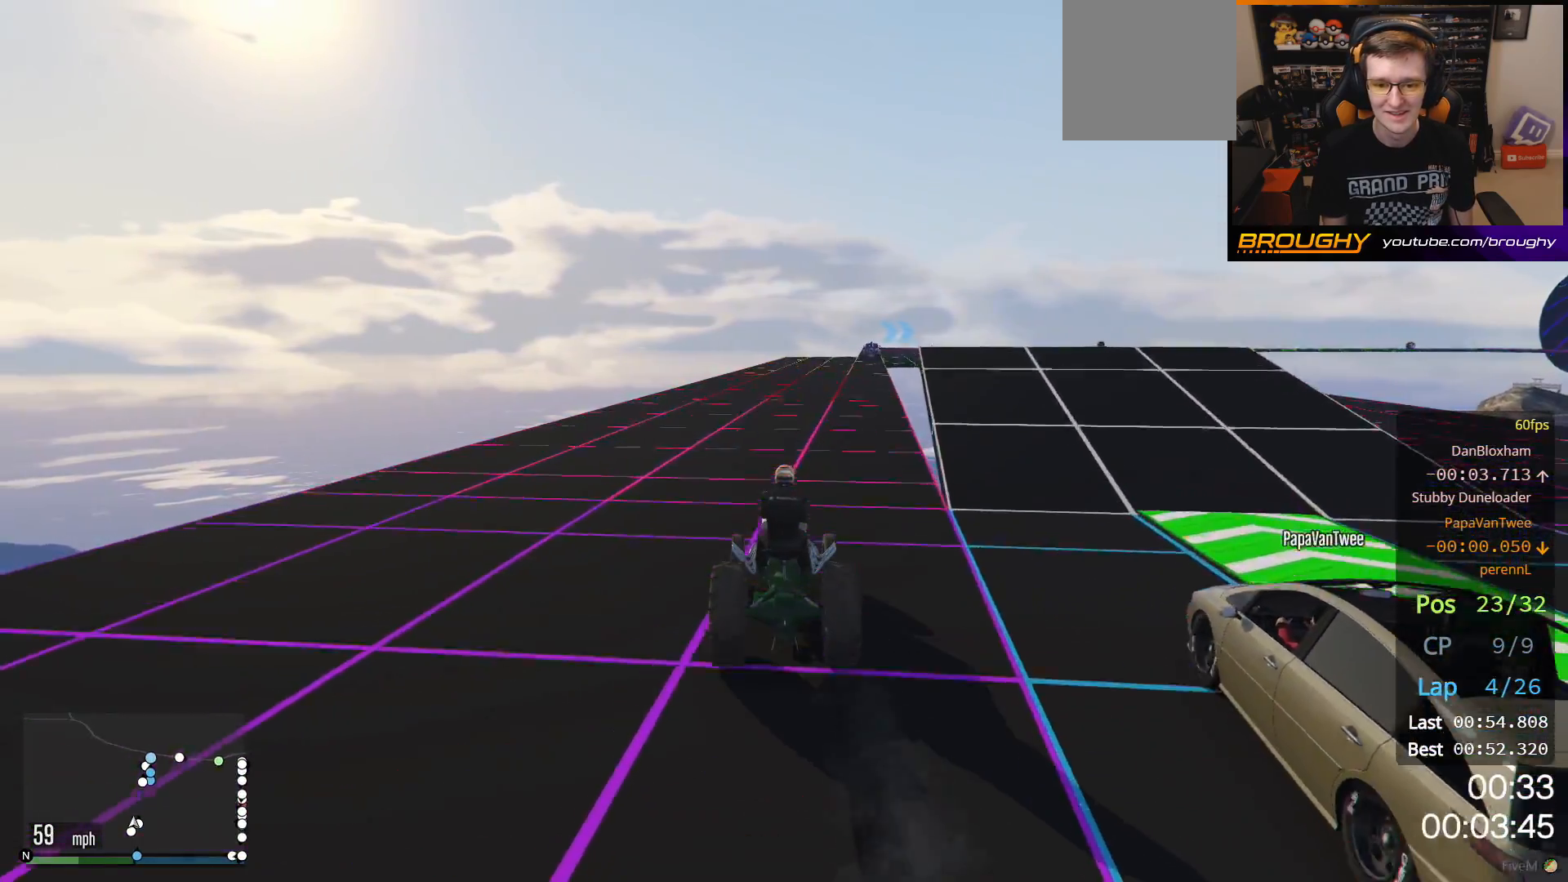
{"buttons": ["R2"], "left_stick": "center", "right_stick": "center", "events": [[133, "left_stick", "right"], [317, "left_stick", "center"]]}
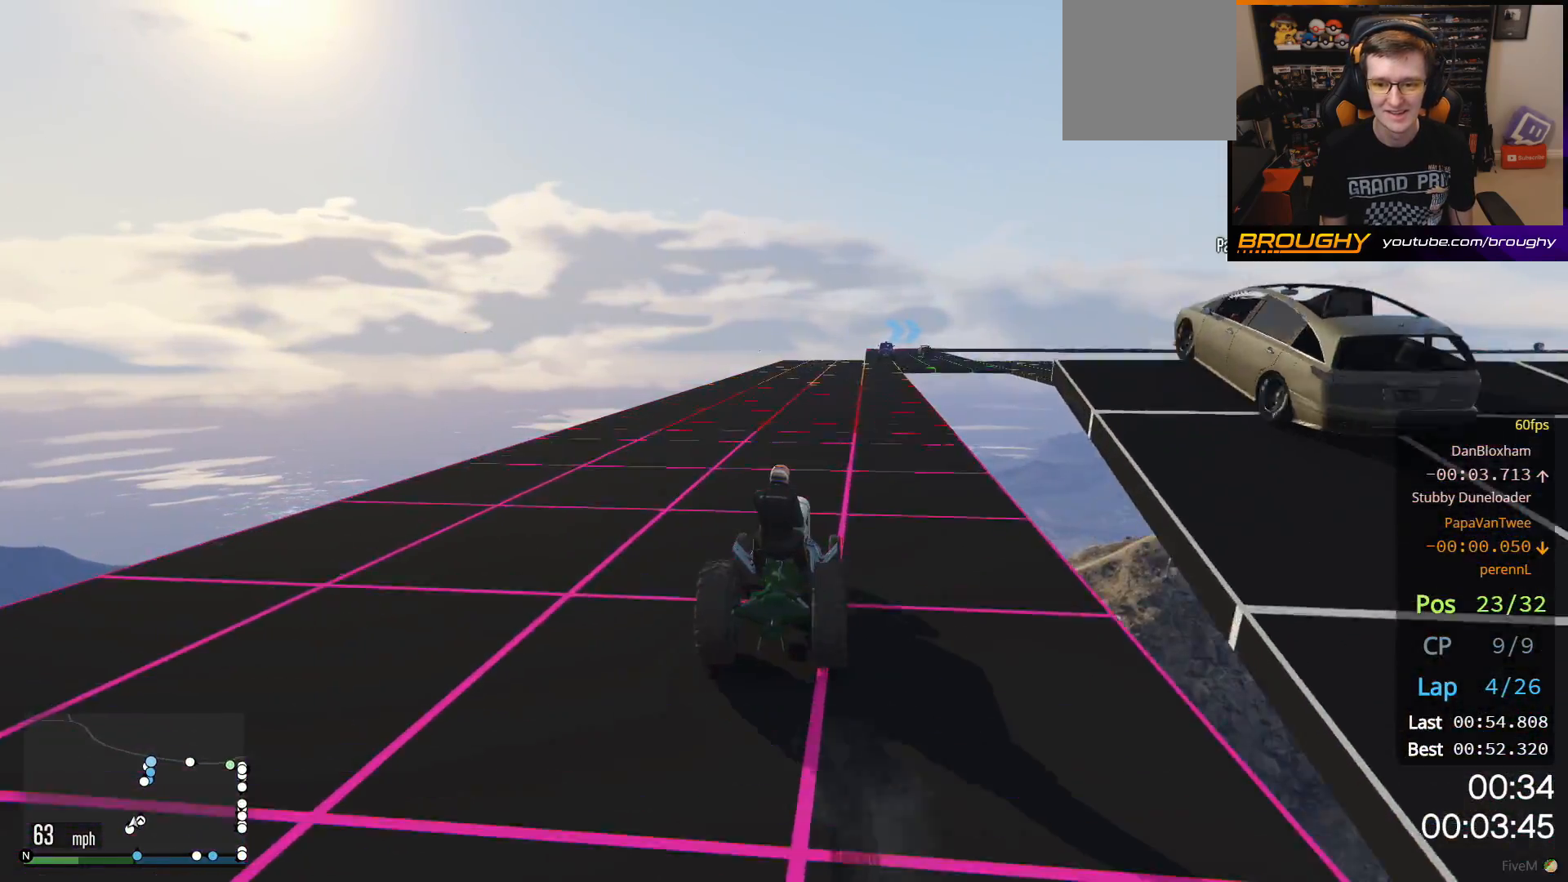
{"buttons": ["R2"], "left_stick": "center", "right_stick": "center", "events": []}
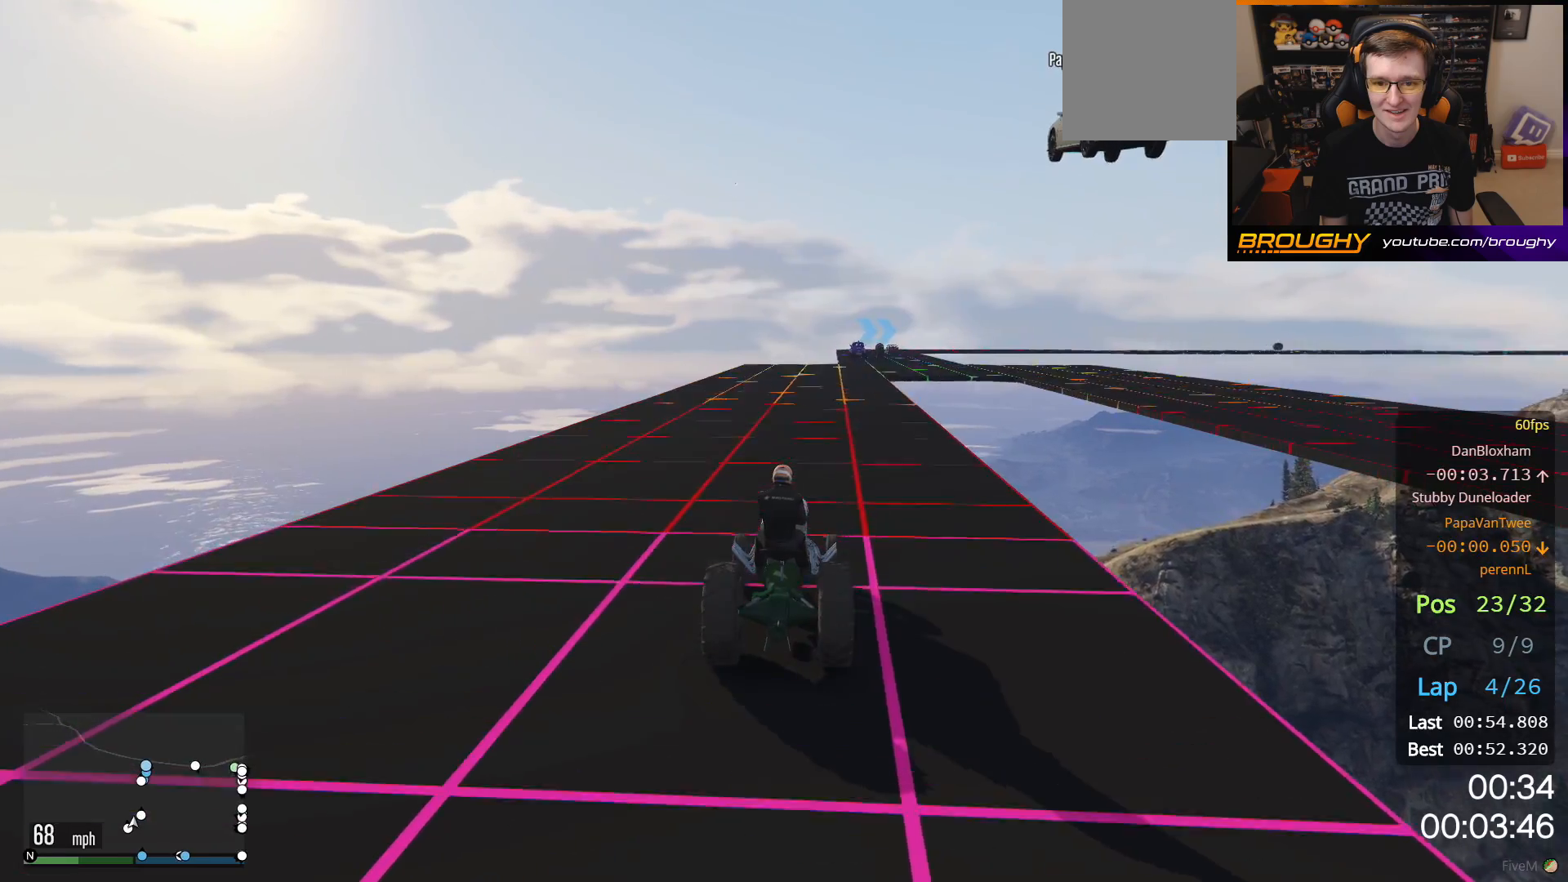
{"buttons": ["R2"], "left_stick": "center", "right_stick": "center", "events": [[33, "left_stick", "right"], [183, "left_stick", "center"]]}
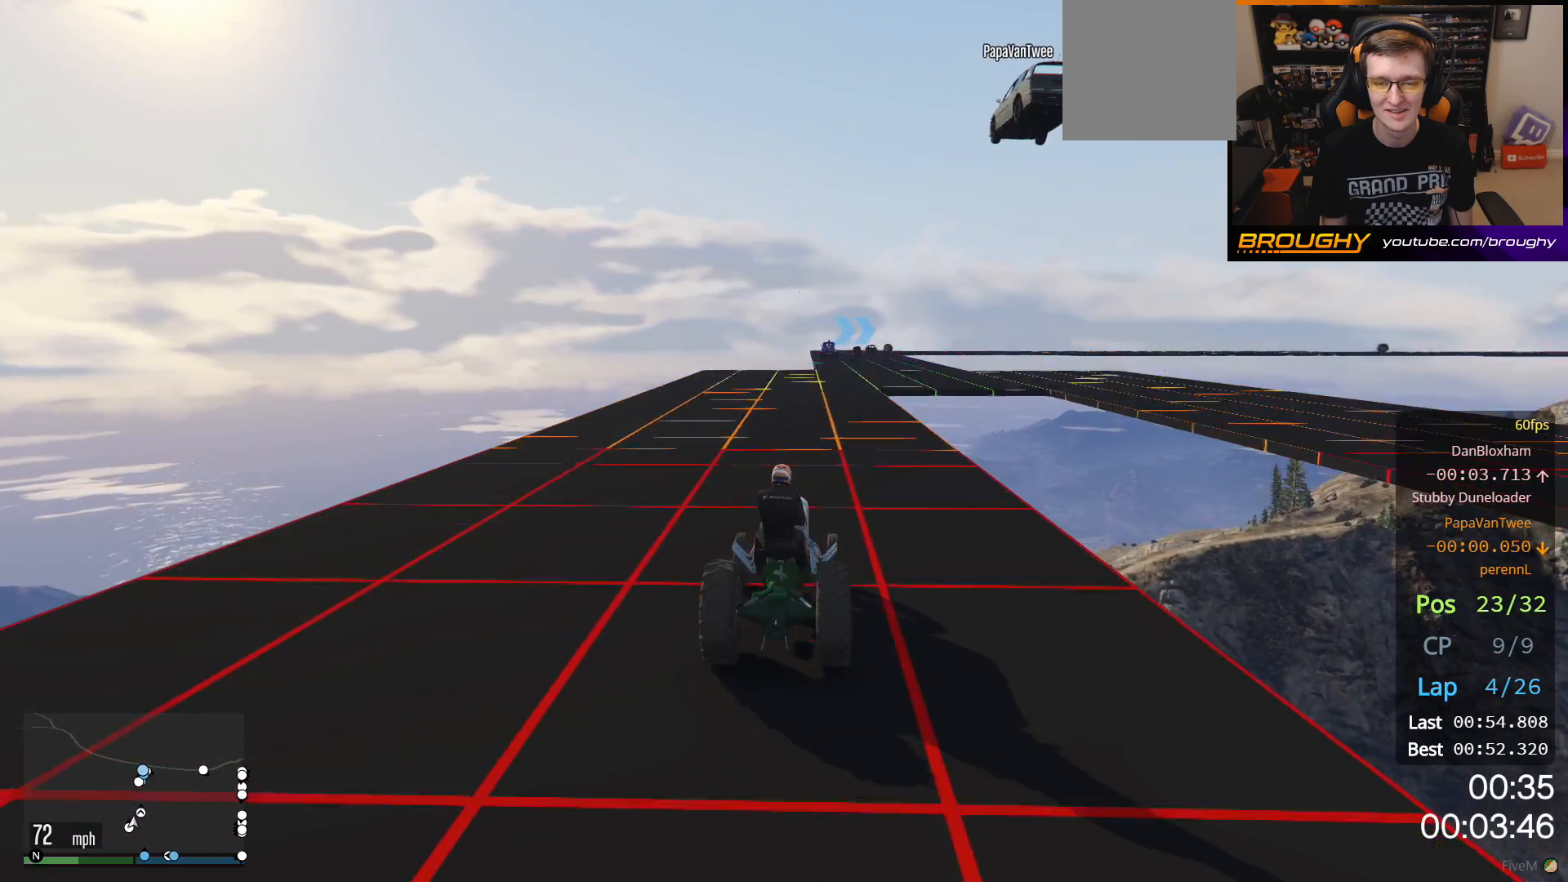
{"buttons": ["R2"], "left_stick": "center", "right_stick": "center", "events": [[250, "left_stick", "right"], [450, "left_stick", "center"]]}
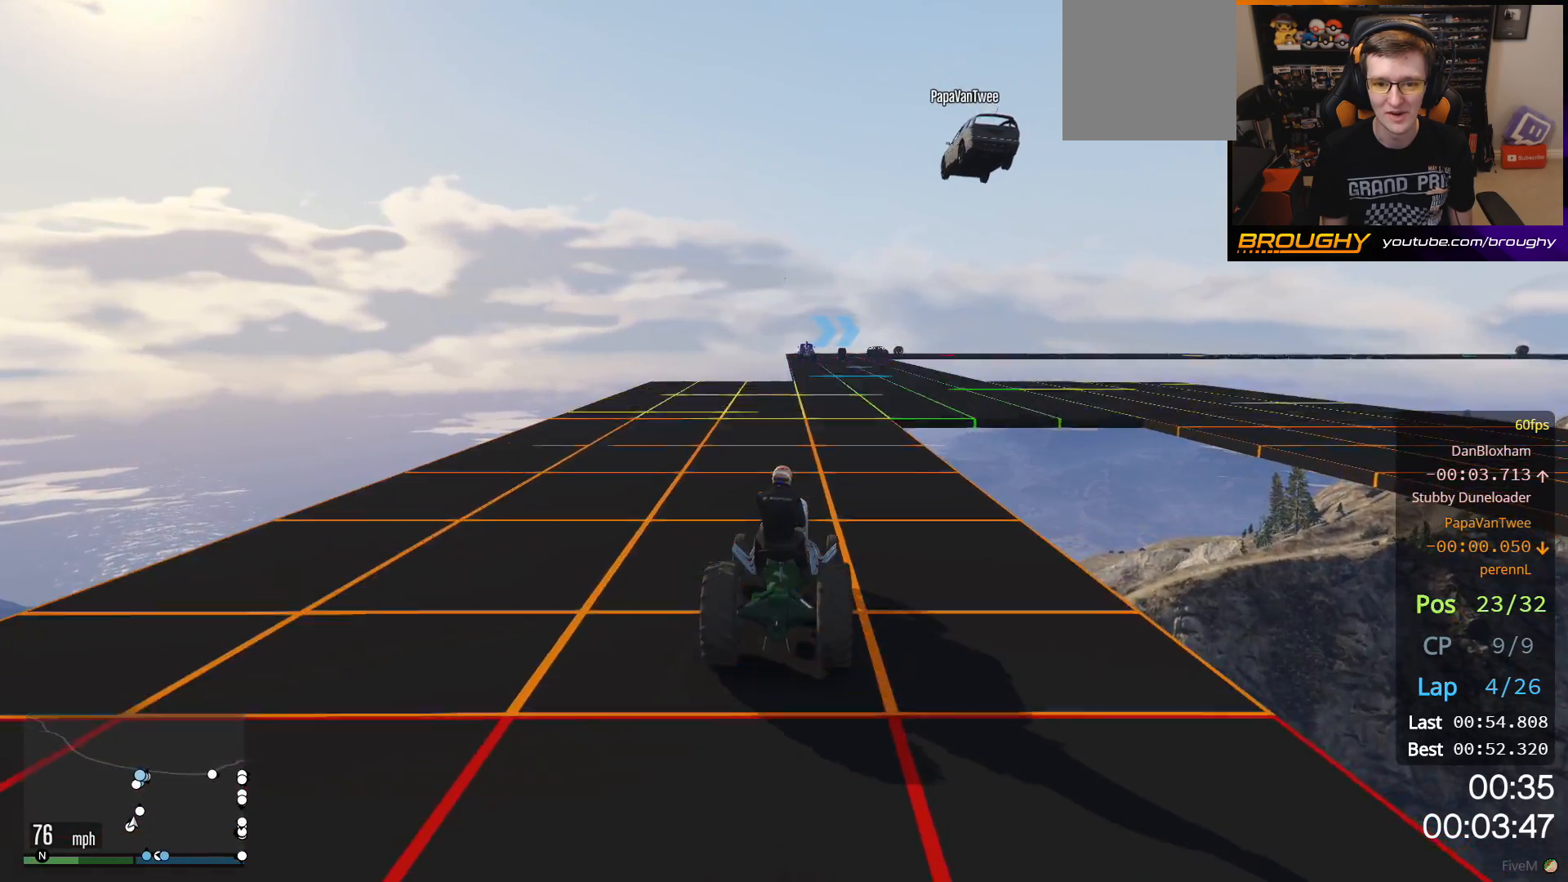
{"buttons": ["R2"], "left_stick": "center", "right_stick": "center", "events": [[317, "left_stick", "up-left"], [450, "left_stick", "center"]]}
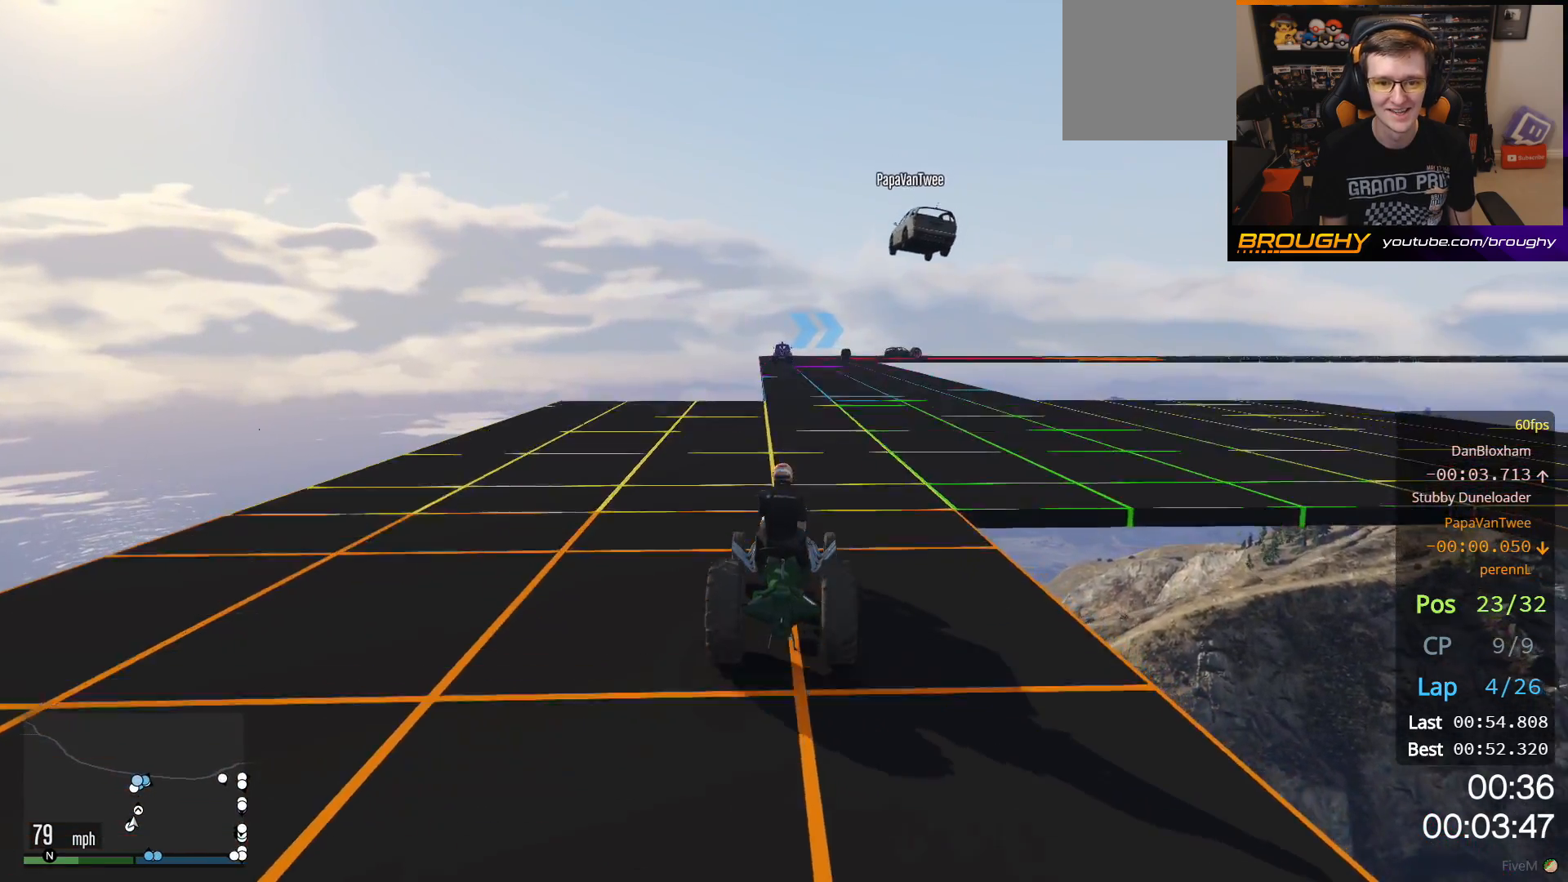
{"buttons": ["R2"], "left_stick": "center", "right_stick": "center", "events": [[217, "left_stick", "up-left"], [317, "left_stick", "center"]]}
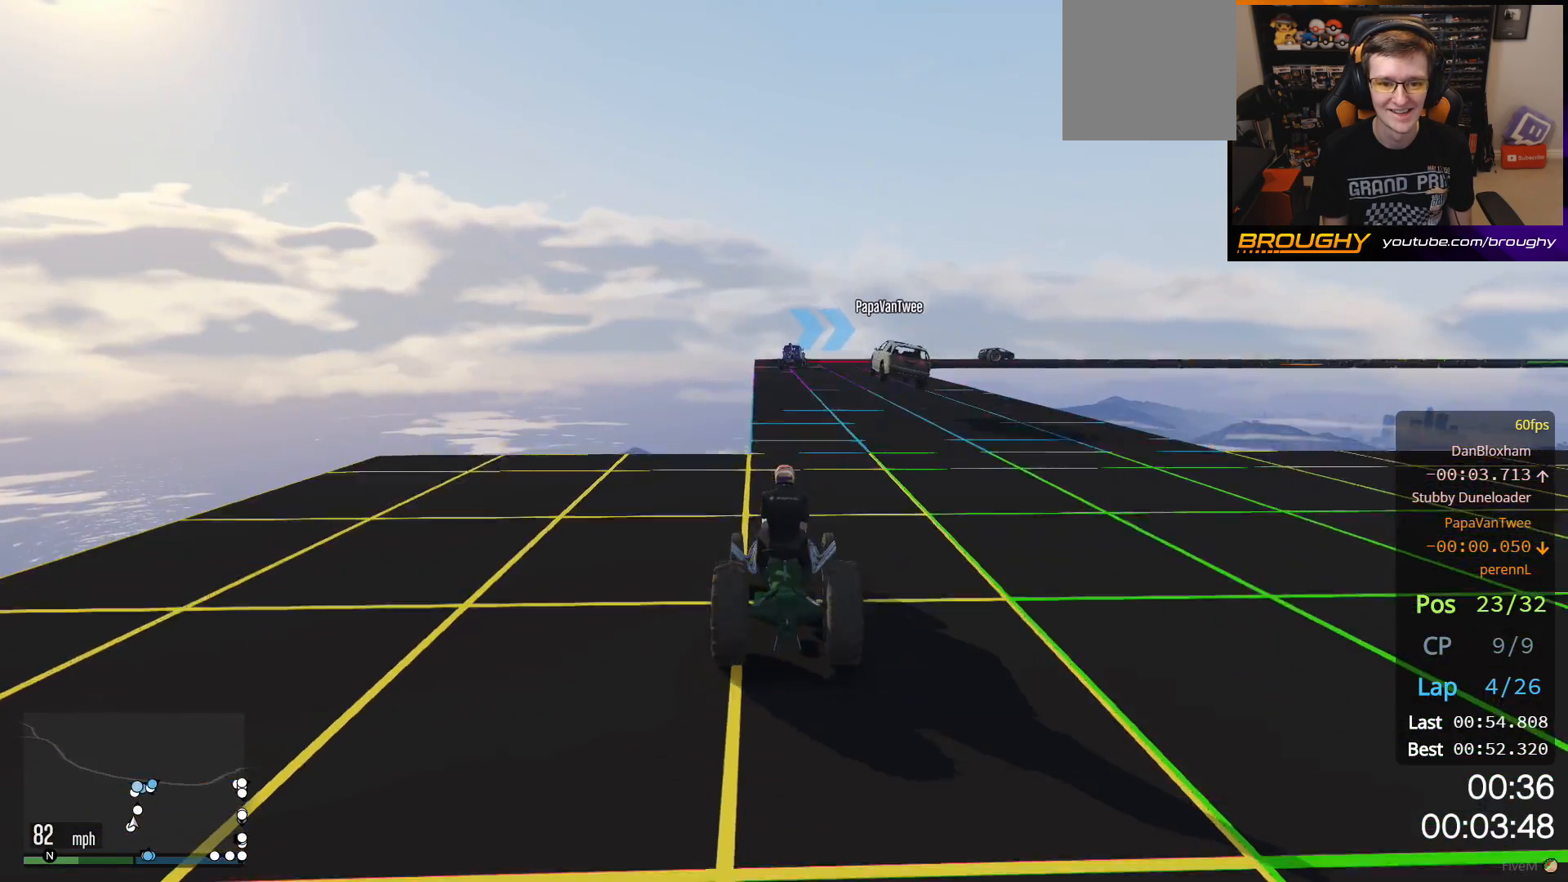
{"buttons": ["L2", "R2"], "left_stick": "center", "right_stick": "center", "events": [[50, "left_stick", "right"], [167, "left_stick", "center"], [350, "left_stick", "up-left"], [467, "left_stick", "center"], [483, "L2", "down"]]}
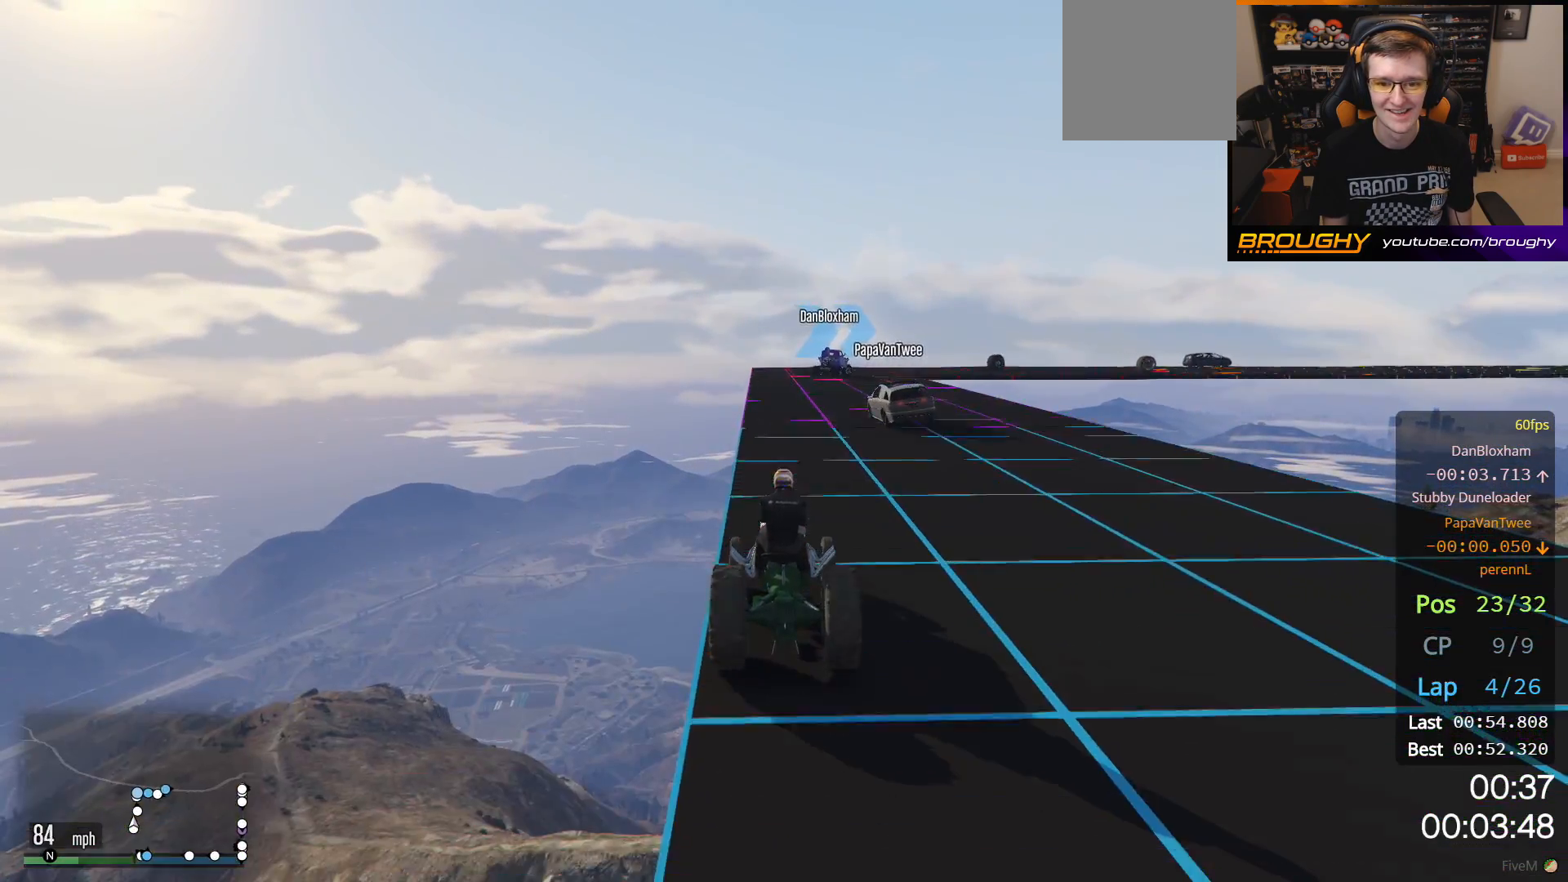
{"buttons": ["L2"], "left_stick": "center", "right_stick": "center", "events": [[17, "R2", "up"], [33, "left_stick", "right"], [333, "left_stick", "center"]]}
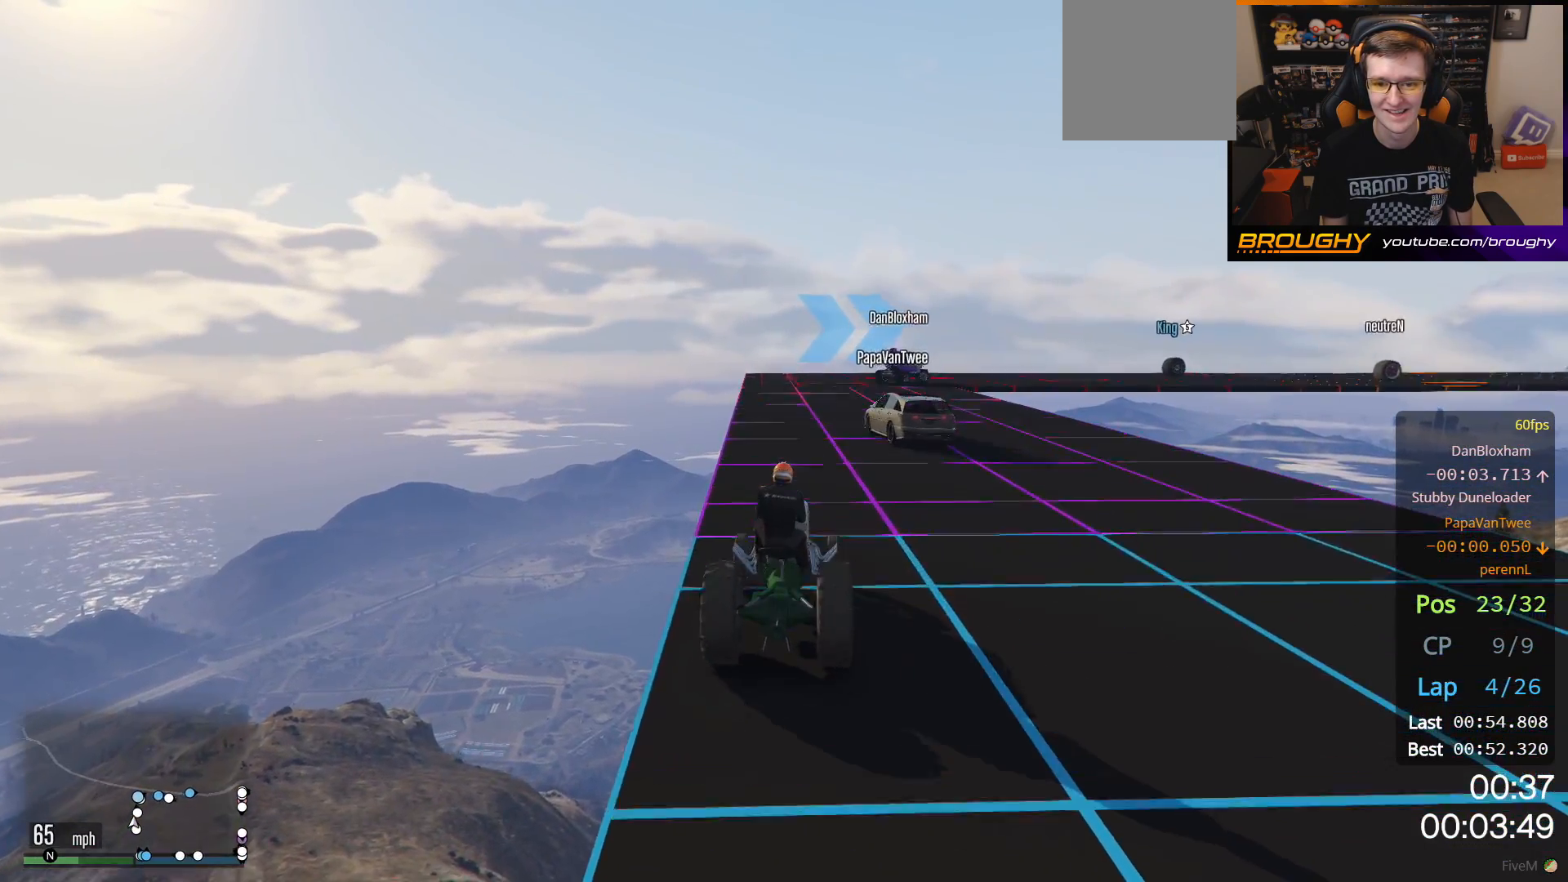
{"buttons": [], "left_stick": "center", "right_stick": "center", "events": [[17, "L2", "up"], [100, "L2", "down"], [133, "left_stick", "right"], [433, "left_stick", "center"], [467, "L2", "up"]]}
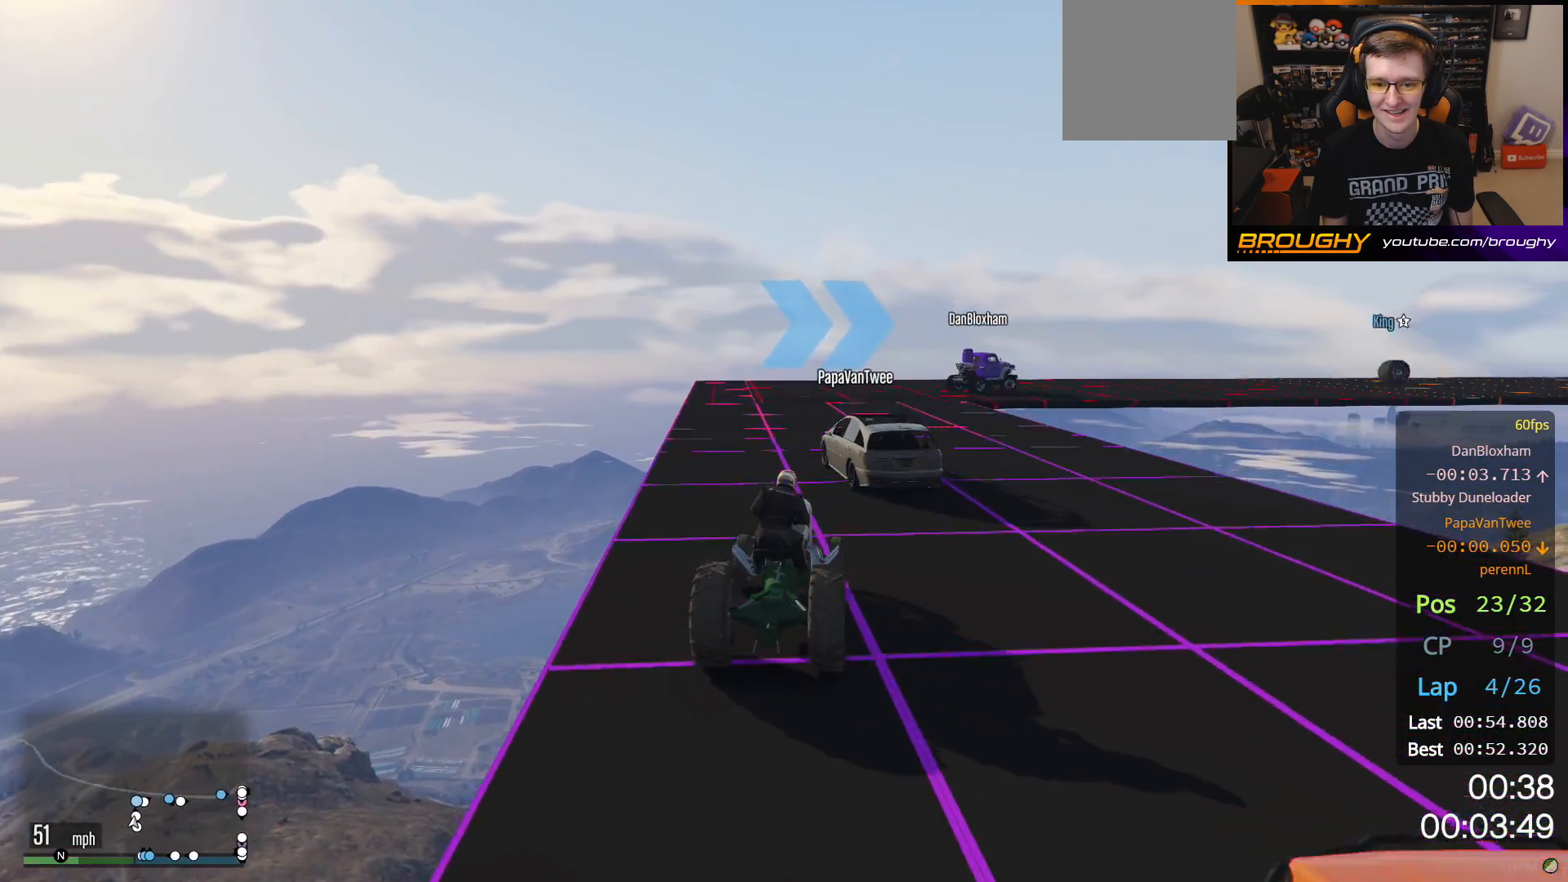
{"buttons": [], "left_stick": "center", "right_stick": "center", "events": [[17, "left_stick", "left"], [50, "L2", "down"], [167, "left_stick", "up-left"], [283, "L2", "up"], [300, "left_stick", "right"], [450, "left_stick", "center"]]}
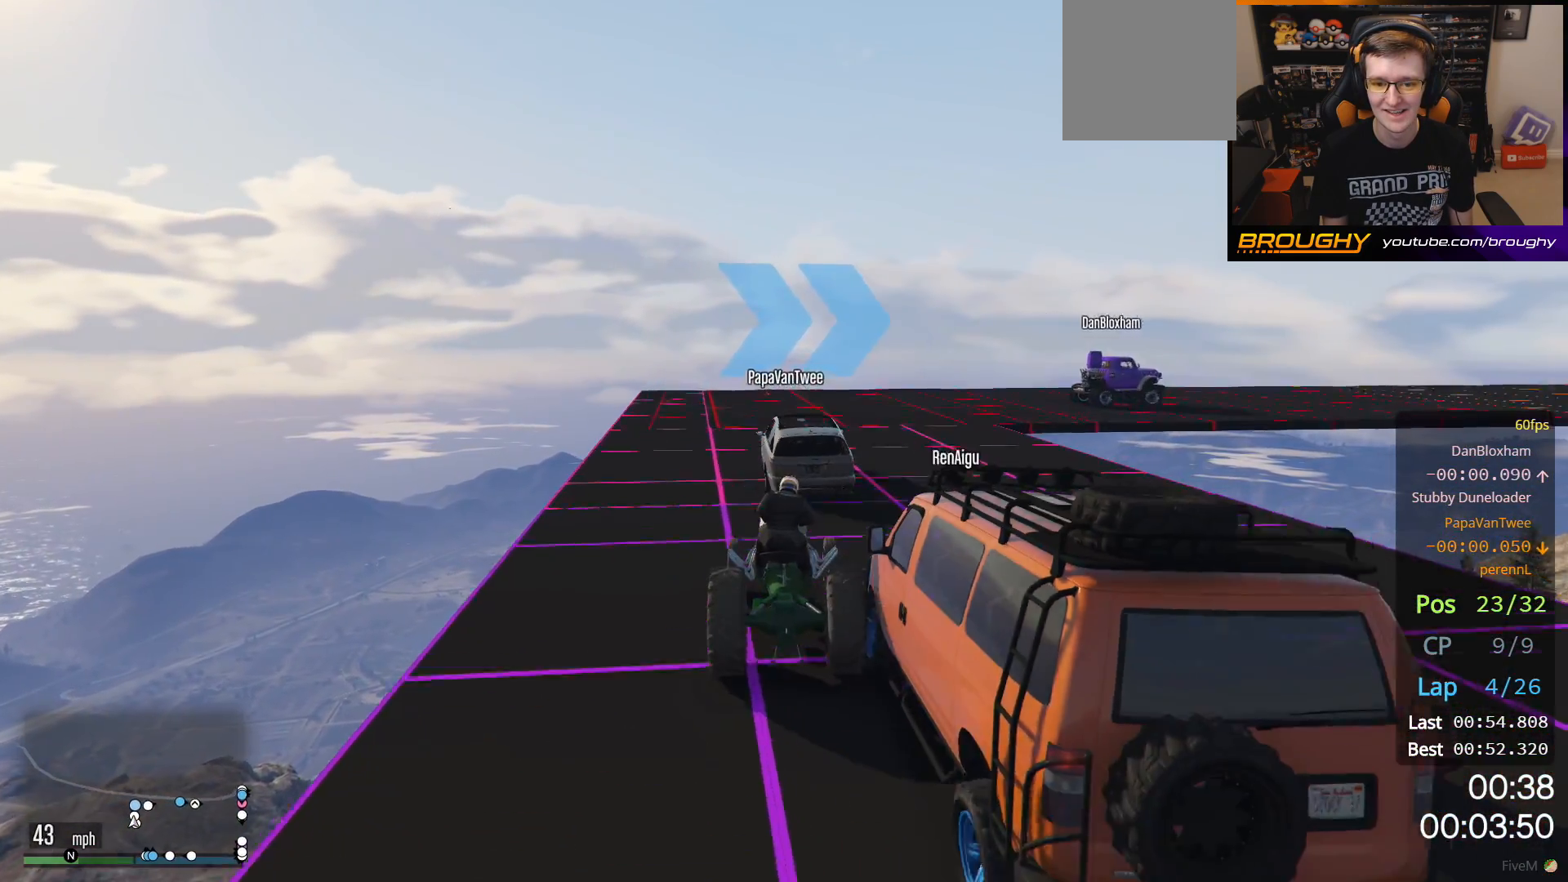
{"buttons": ["R2"], "left_stick": "center", "right_stick": "center", "events": [[200, "left_stick", "right"], [267, "R2", "down"], [467, "left_stick", "center"]]}
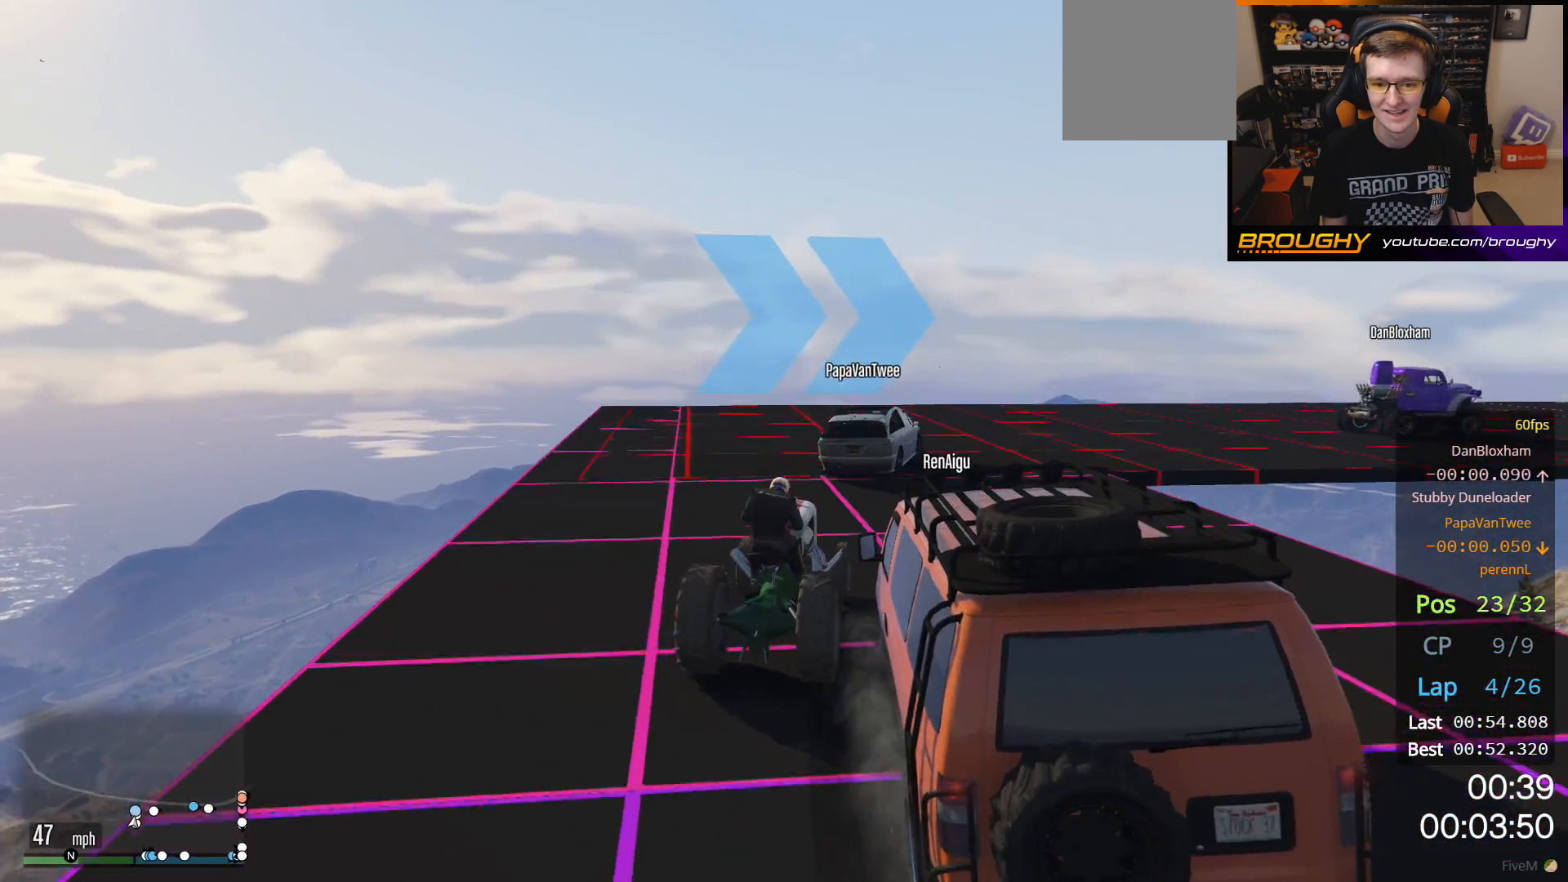
{"buttons": [], "left_stick": "right", "right_stick": "center", "events": [[33, "left_stick", "right"], [67, "R2", "up"]]}
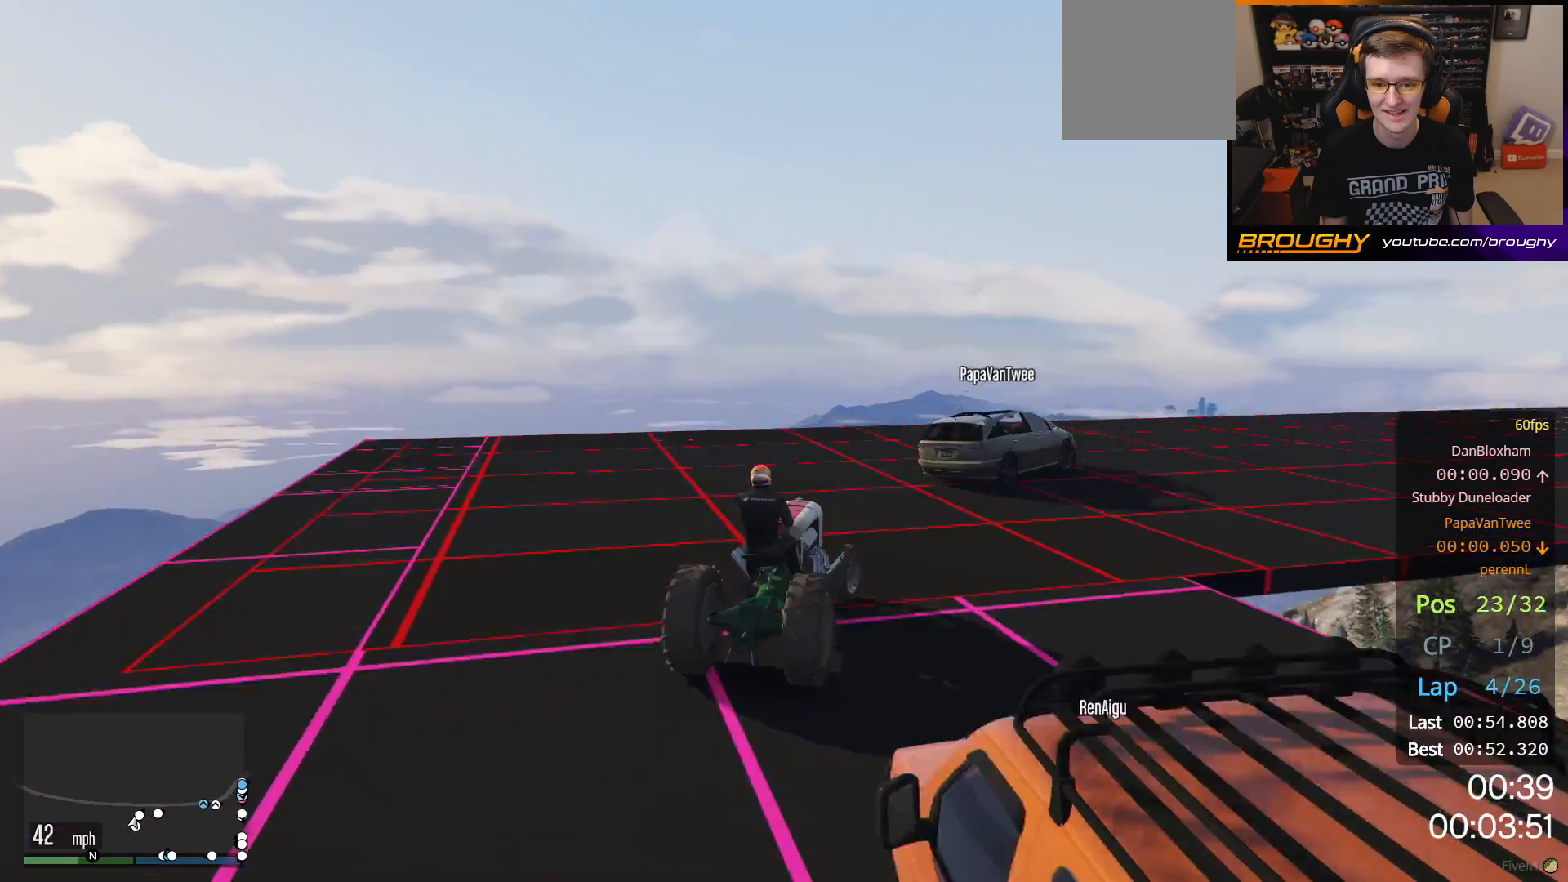
{"buttons": [], "left_stick": "right", "right_stick": "center", "events": [[300, "R2", "down"], [450, "R2", "up"]]}
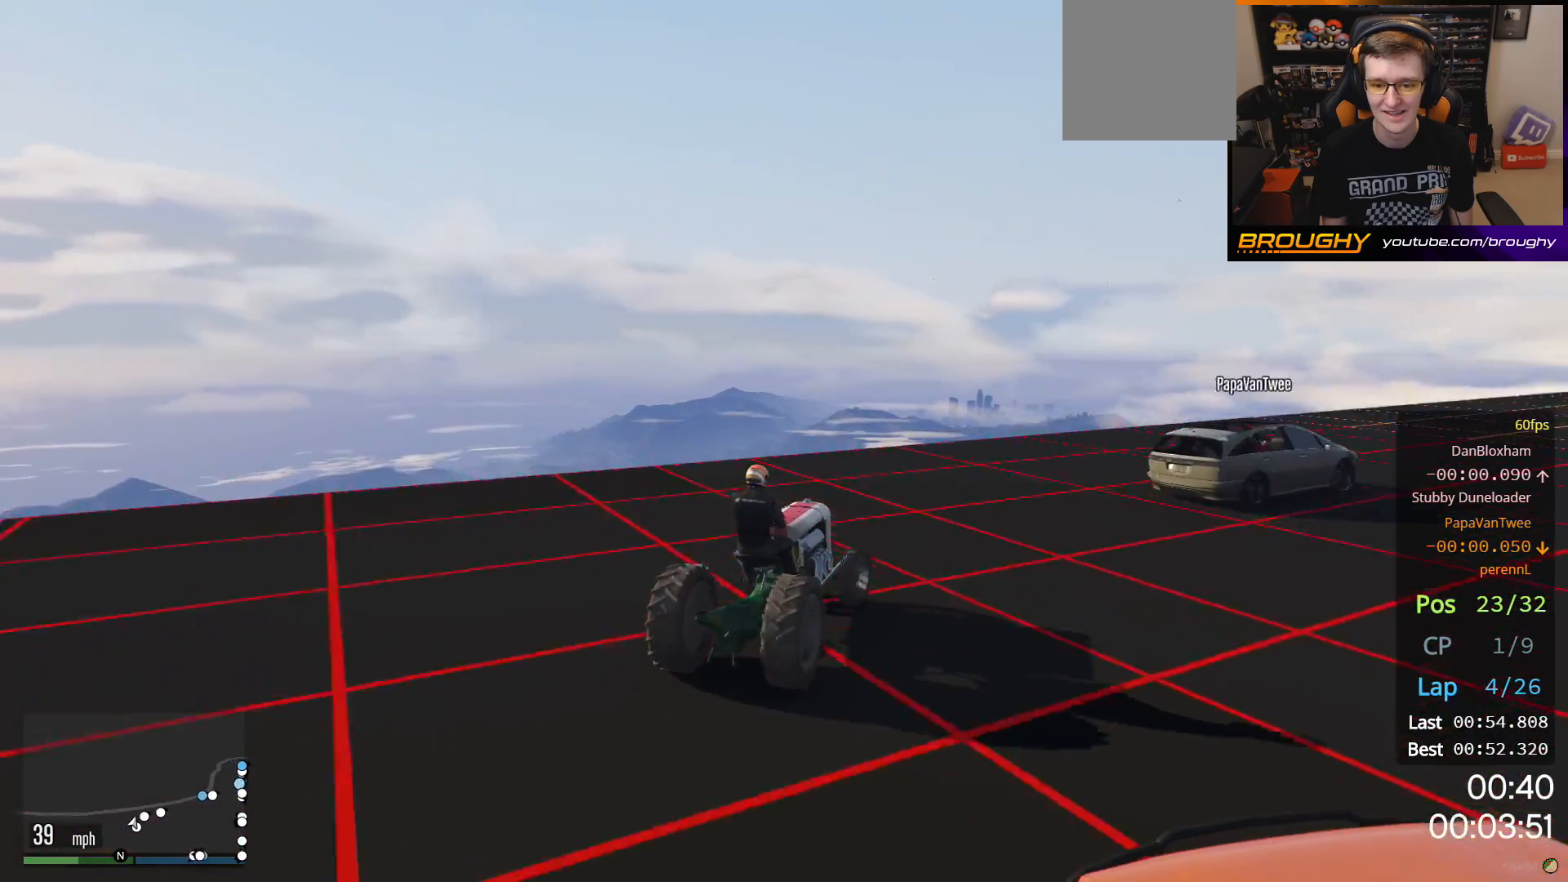
{"buttons": ["R2"], "left_stick": "right", "right_stick": "center", "events": [[67, "R2", "down"], [317, "left_stick", "center"], [417, "left_stick", "right"]]}
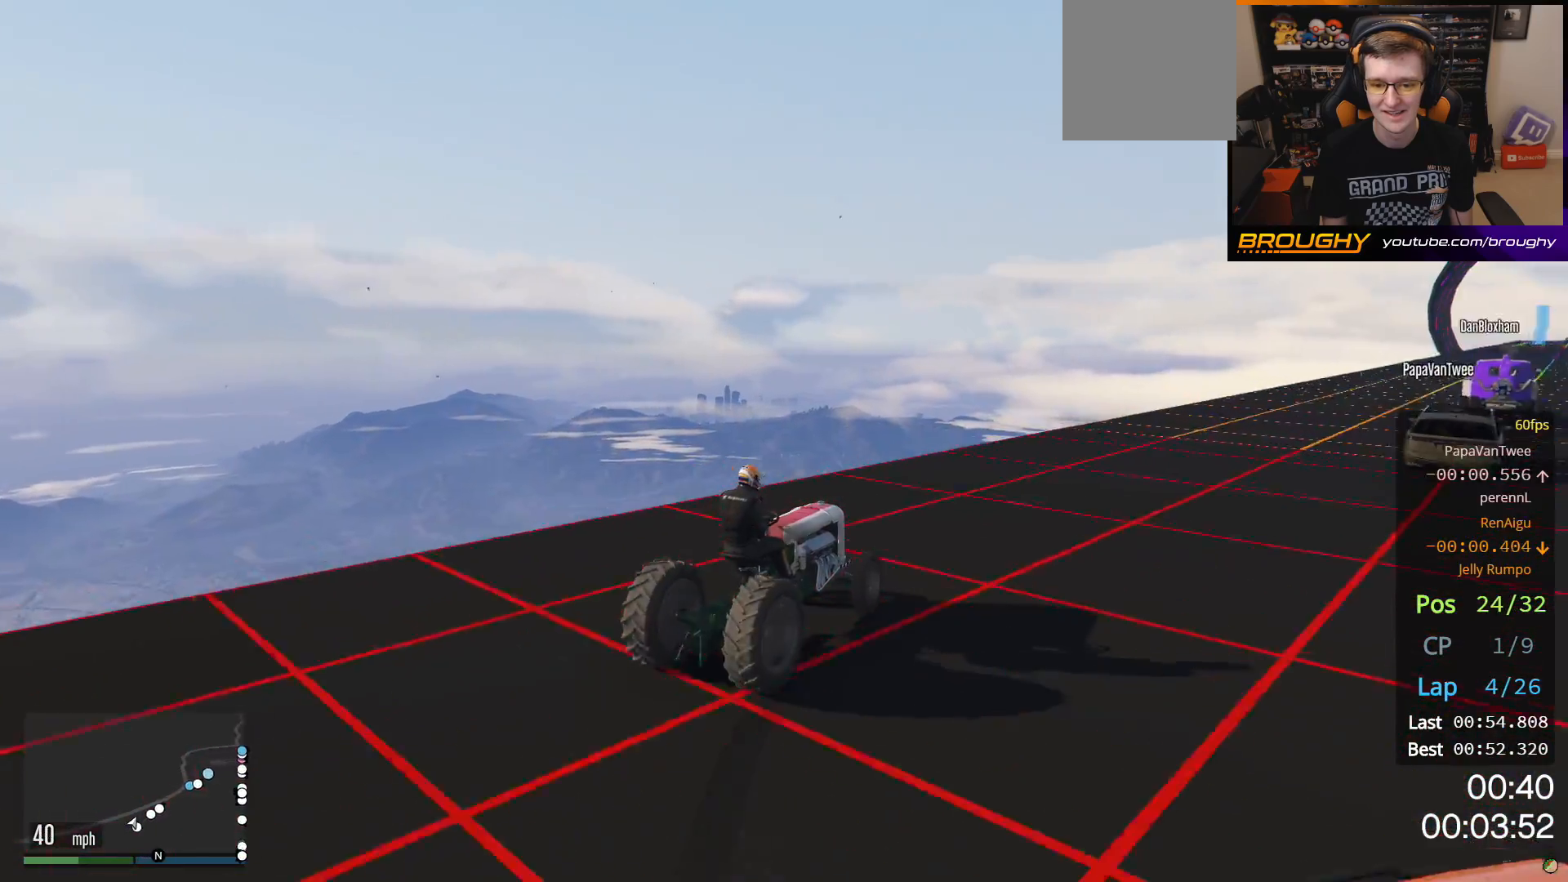
{"buttons": ["R2"], "left_stick": "up-left", "right_stick": "center", "events": [[300, "left_stick", "up-left"]]}
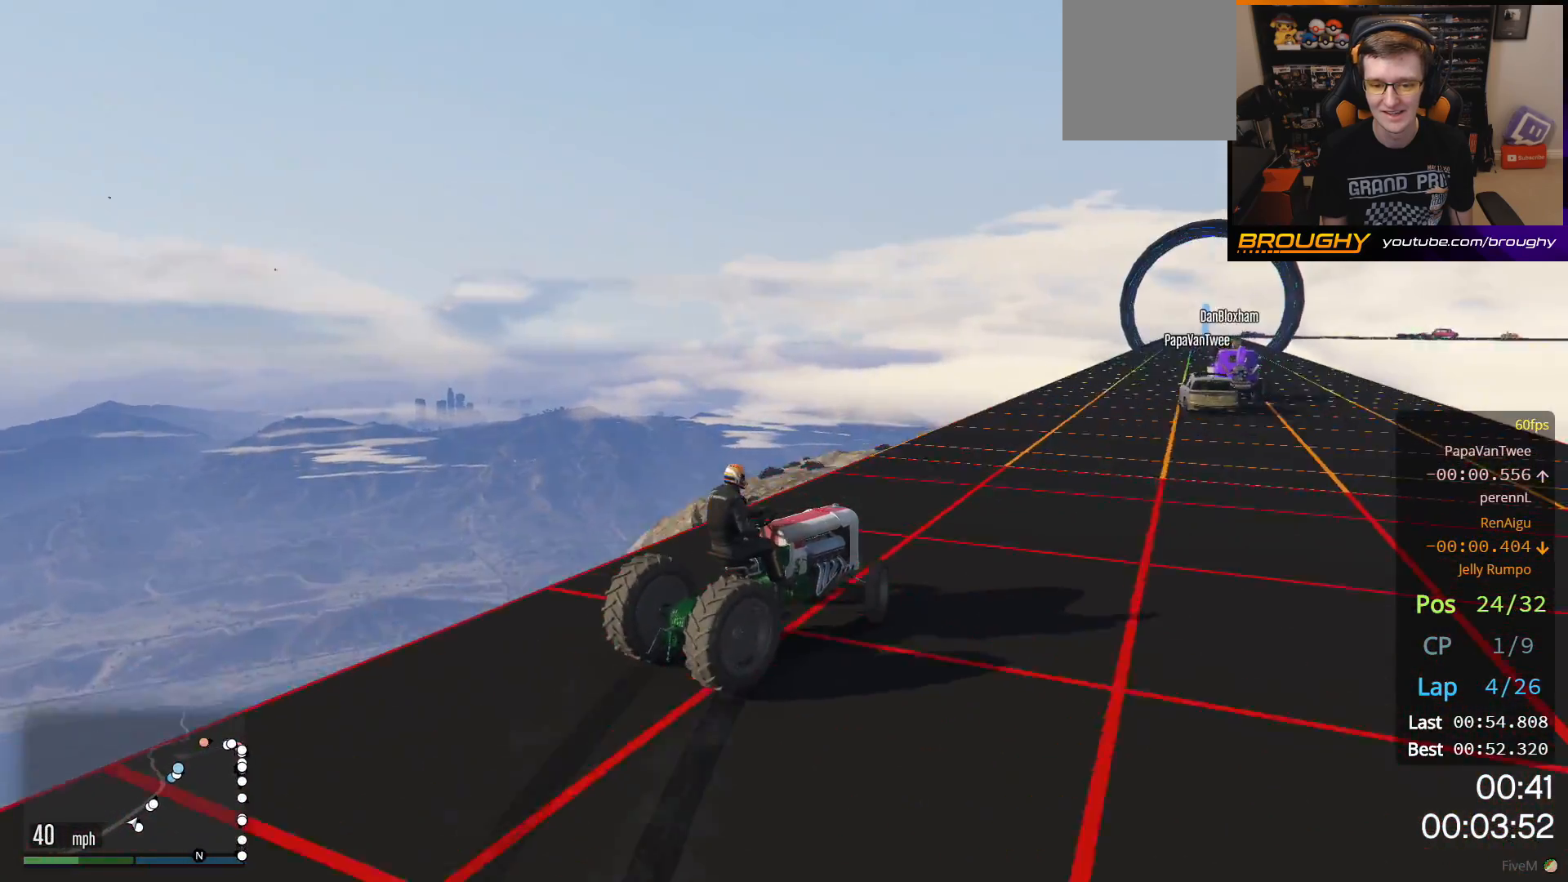
{"buttons": ["R2"], "left_stick": "up-left", "right_stick": "center", "events": [[100, "left_stick", "up-right"], [367, "left_stick", "up-left"]]}
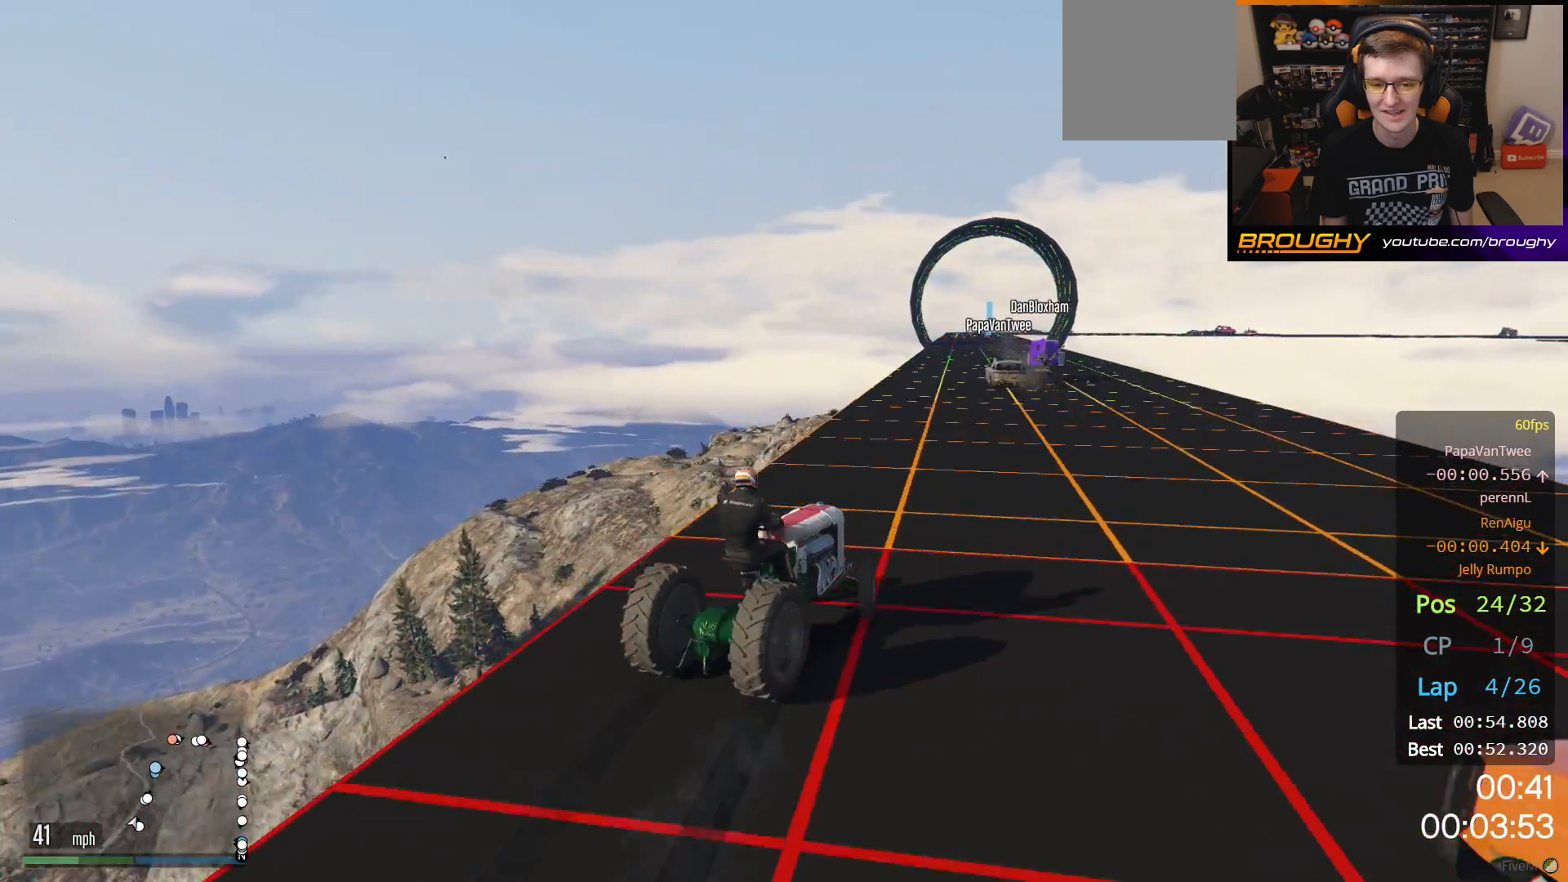
{"buttons": ["R2"], "left_stick": "right", "right_stick": "center", "events": [[67, "left_stick", "center"], [417, "left_stick", "right"]]}
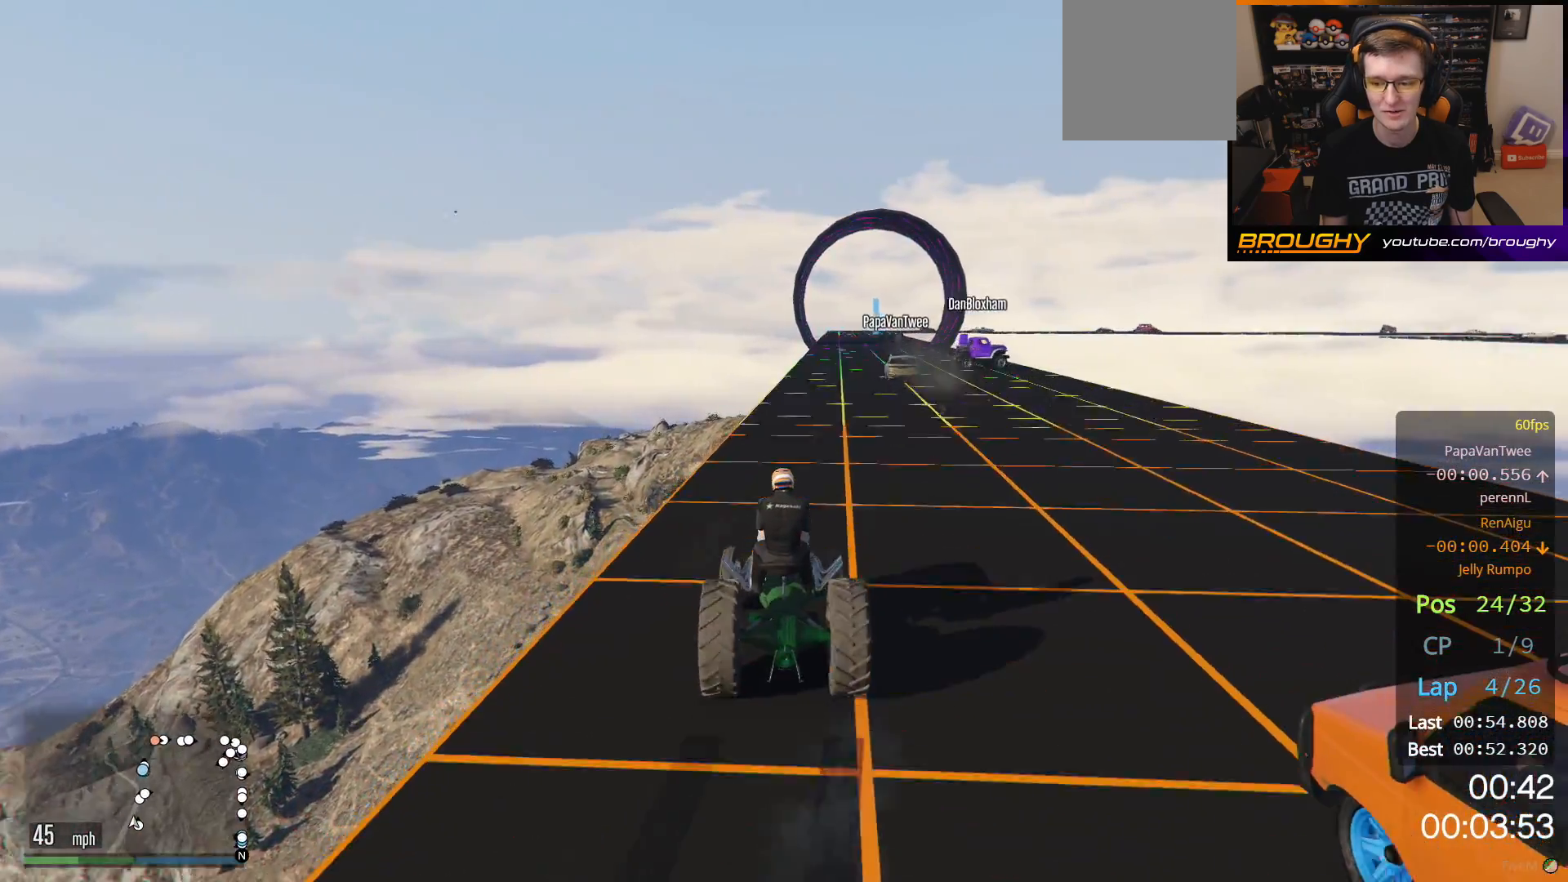
{"buttons": ["R2"], "left_stick": "up-left", "right_stick": "center", "events": [[33, "left_stick", "center"], [117, "left_stick", "right"], [250, "left_stick", "center"], [433, "left_stick", "up-left"]]}
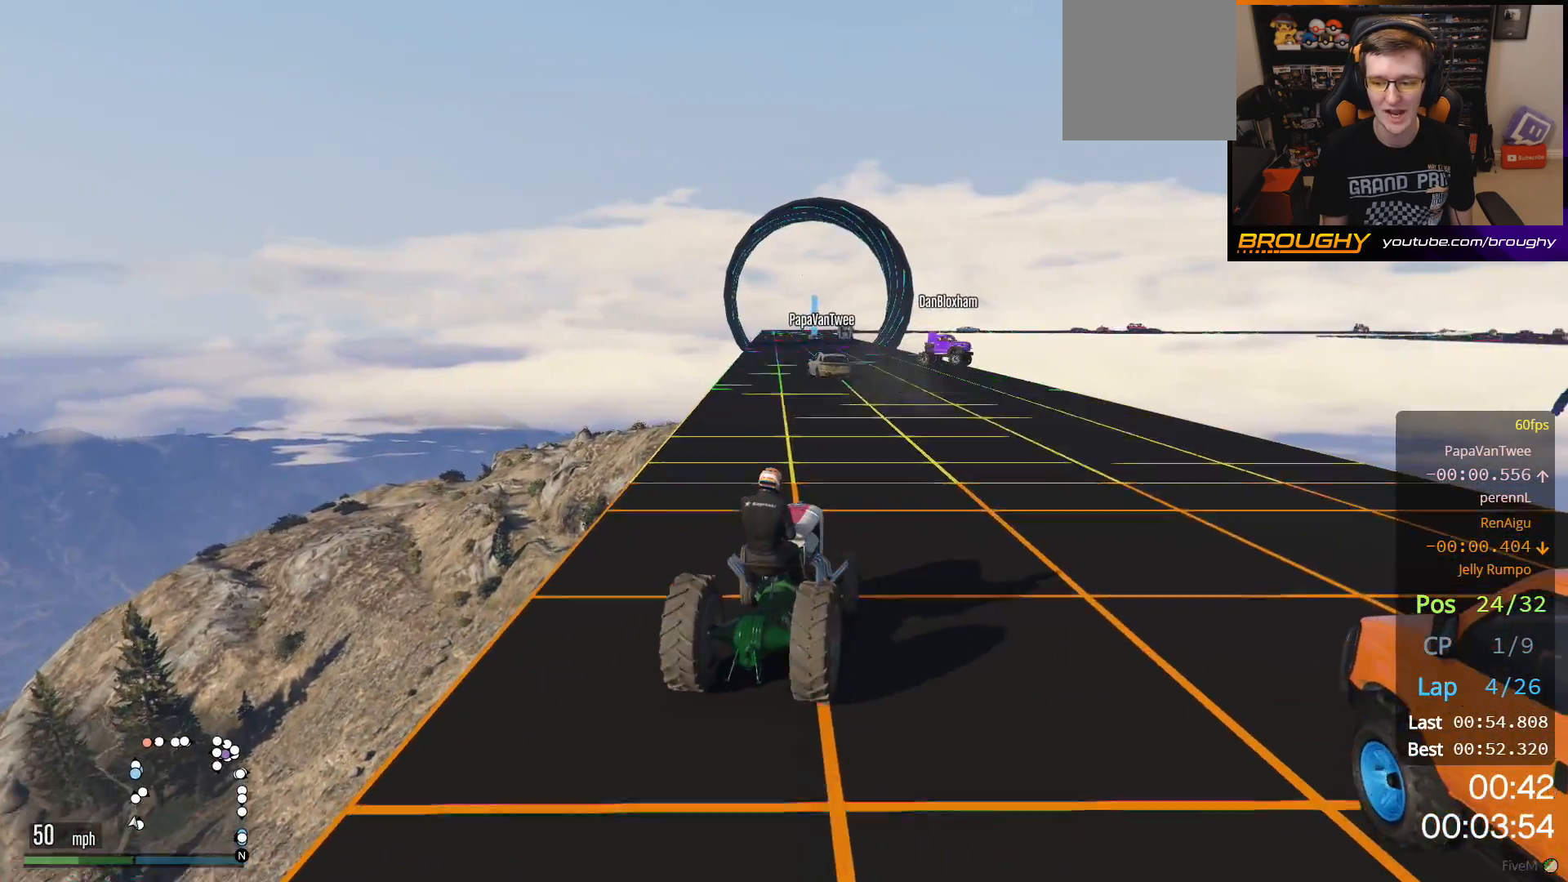
{"buttons": ["R2"], "left_stick": "center", "right_stick": "center", "events": [[83, "left_stick", "center"]]}
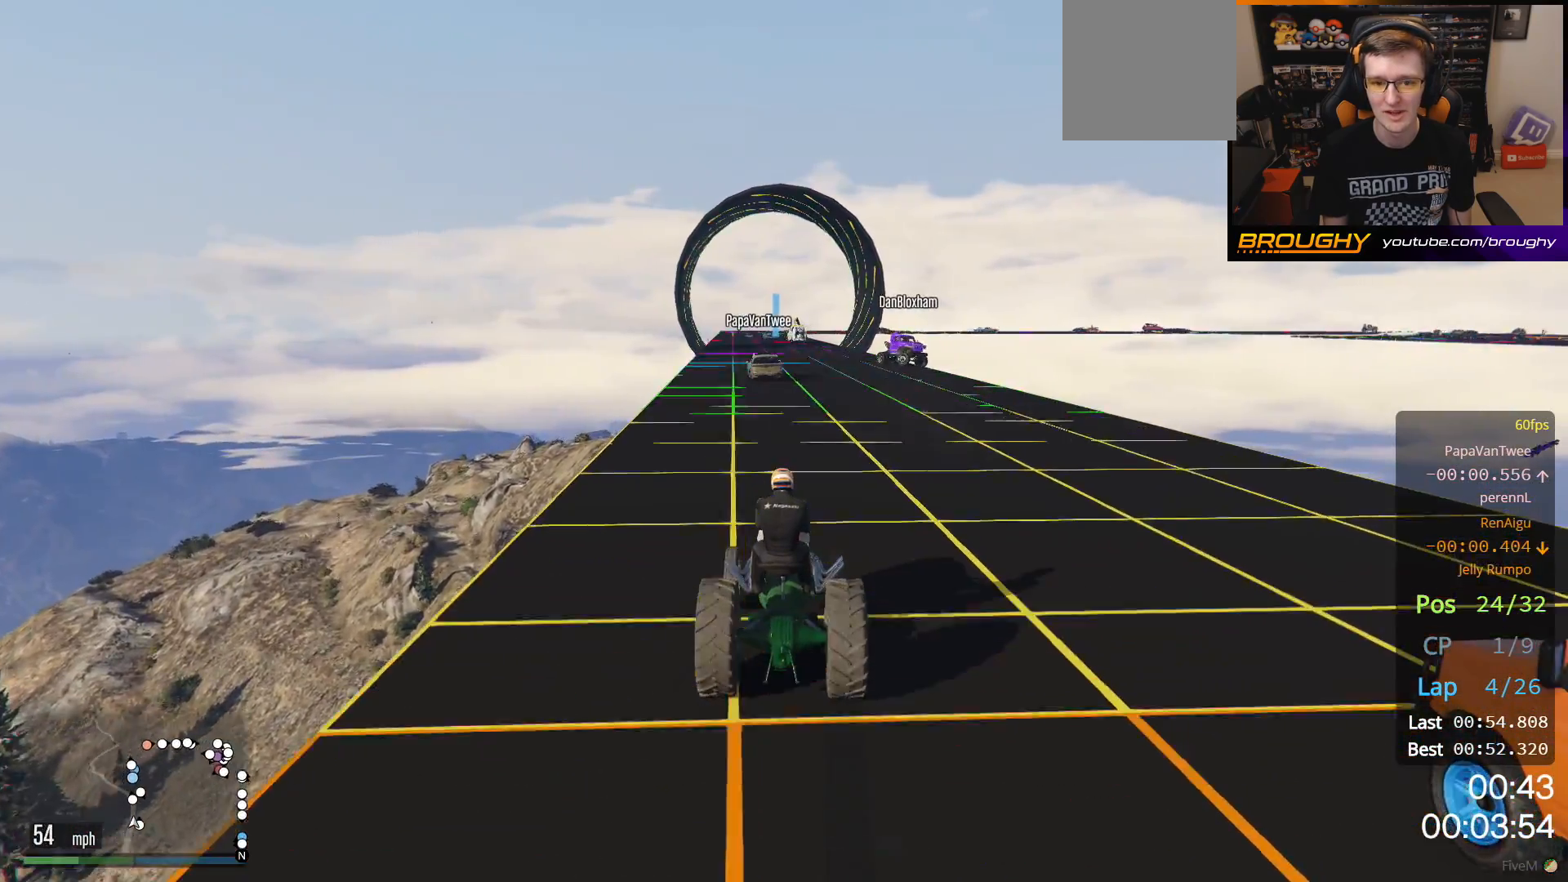
{"buttons": ["R2"], "left_stick": "center", "right_stick": "center", "events": [[183, "left_stick", "up-left"], [300, "left_stick", "center"]]}
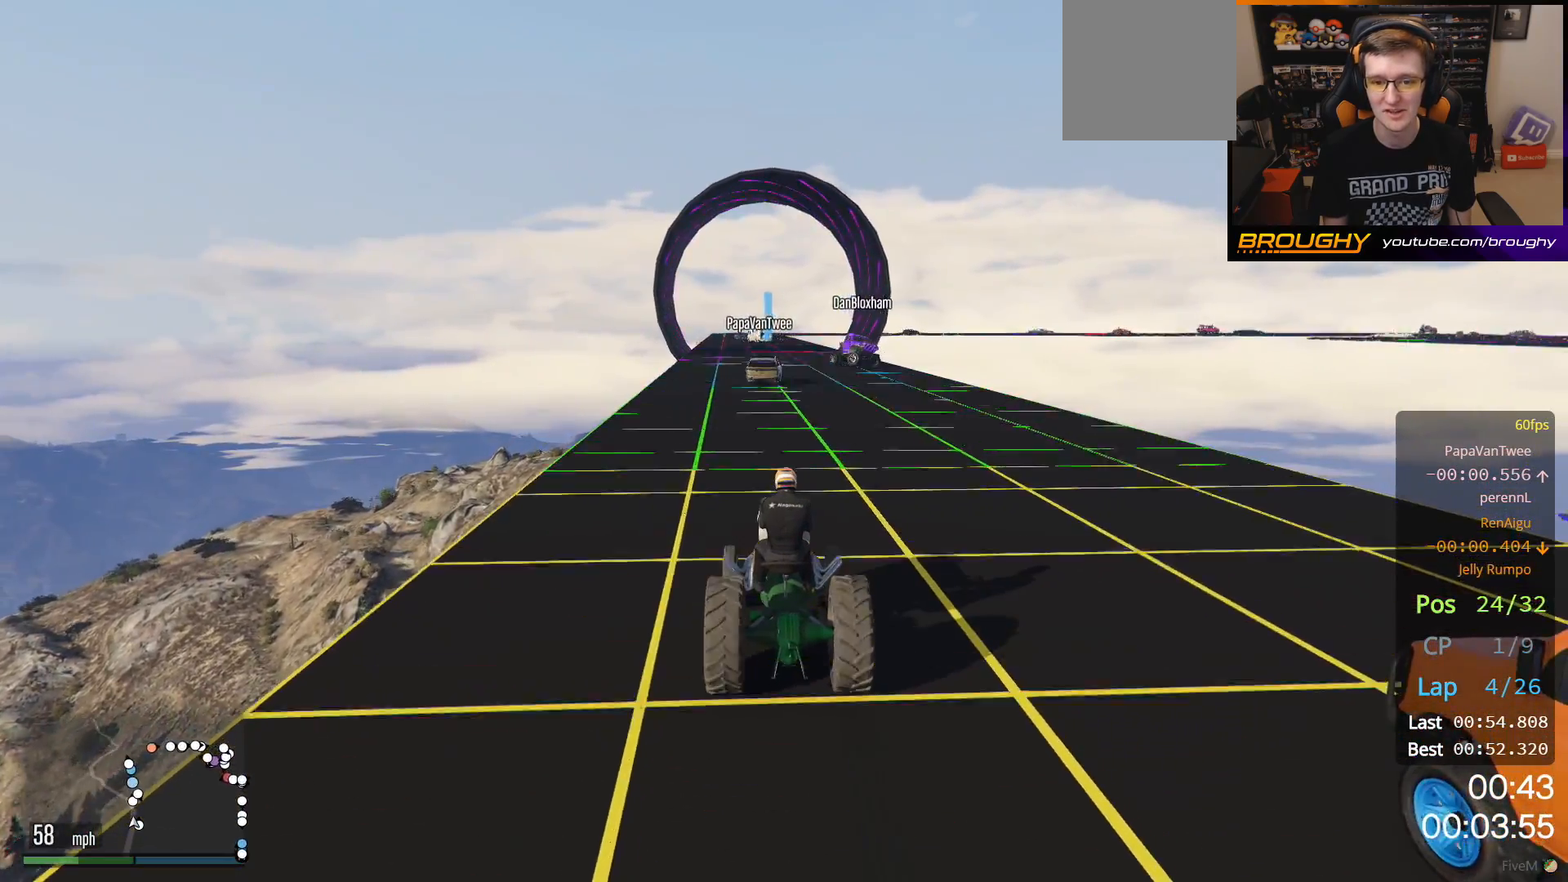
{"buttons": ["R2"], "left_stick": "center", "right_stick": "center", "events": [[167, "left_stick", "up-left"], [300, "left_stick", "center"]]}
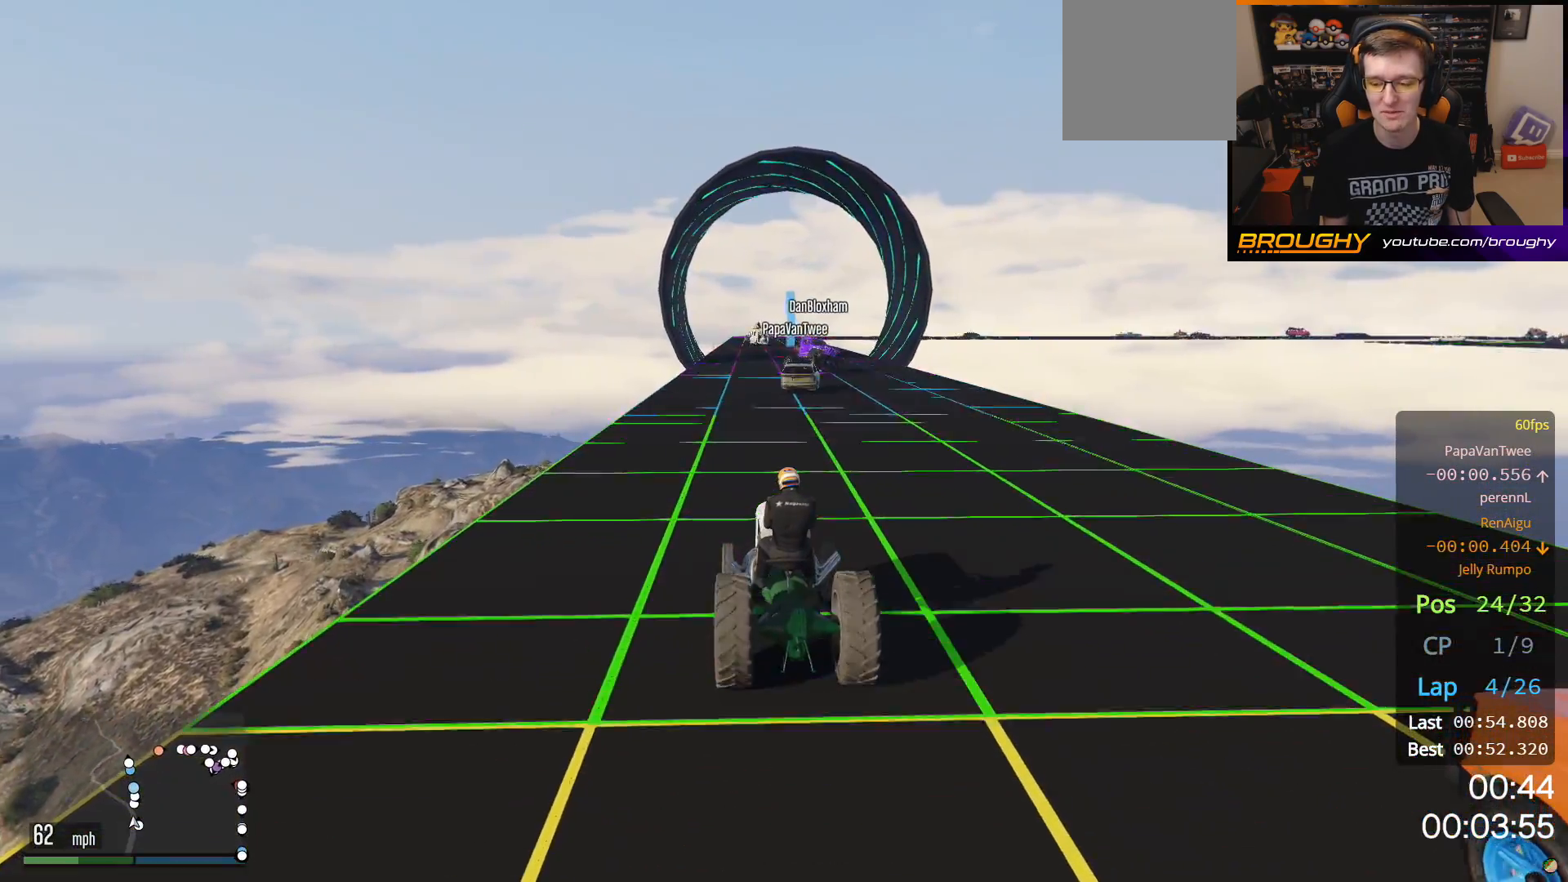
{"buttons": ["R2"], "left_stick": "center", "right_stick": "center", "events": []}
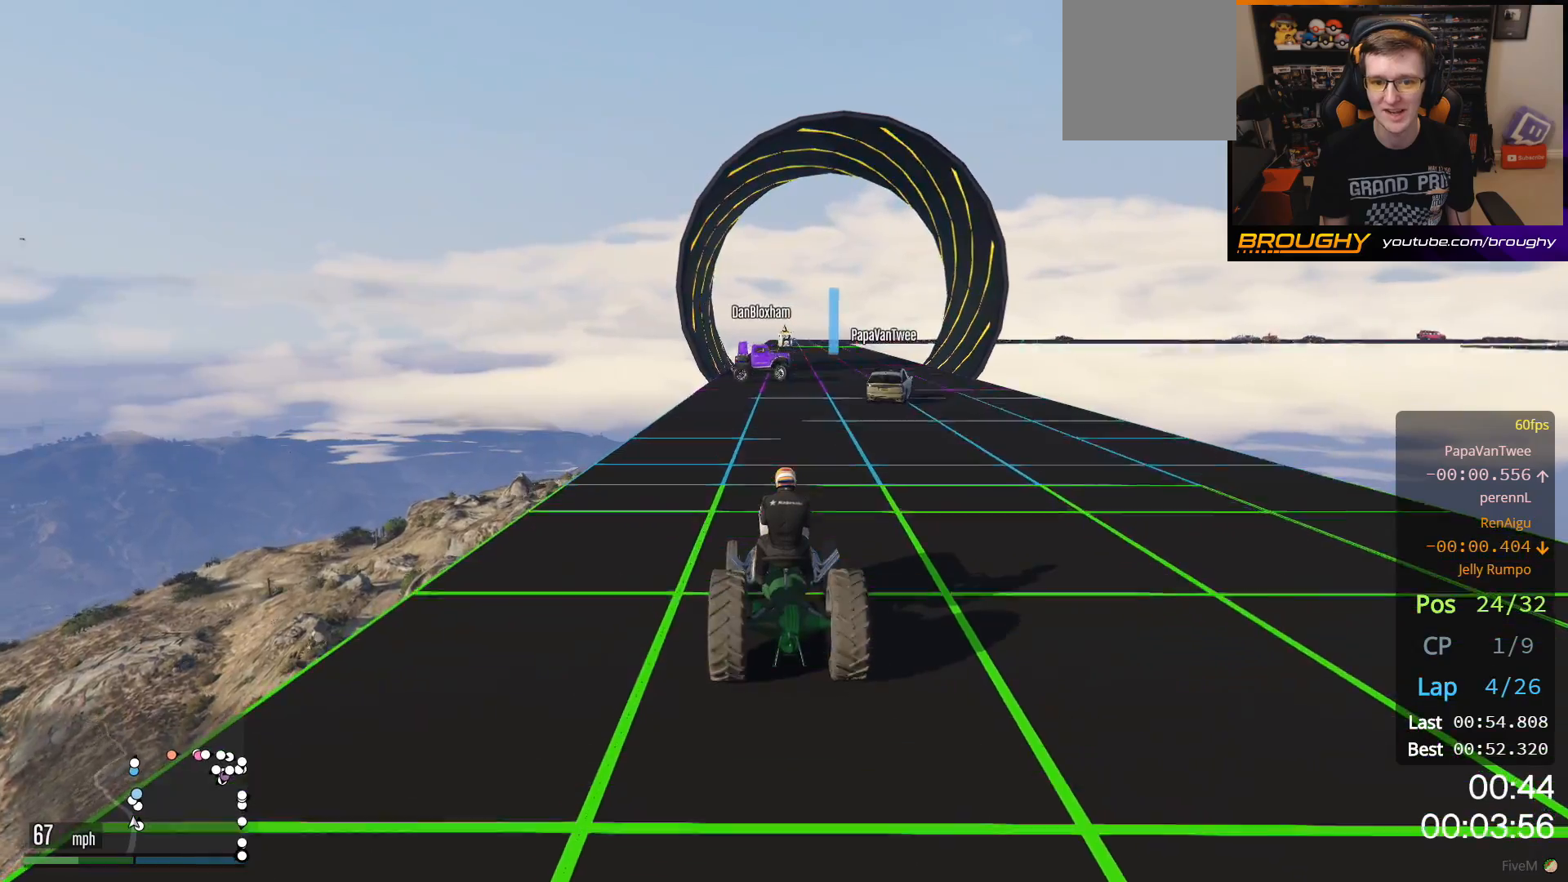
{"buttons": ["R2"], "left_stick": "center", "right_stick": "center", "events": [[183, "left_stick", "right"], [317, "left_stick", "center"]]}
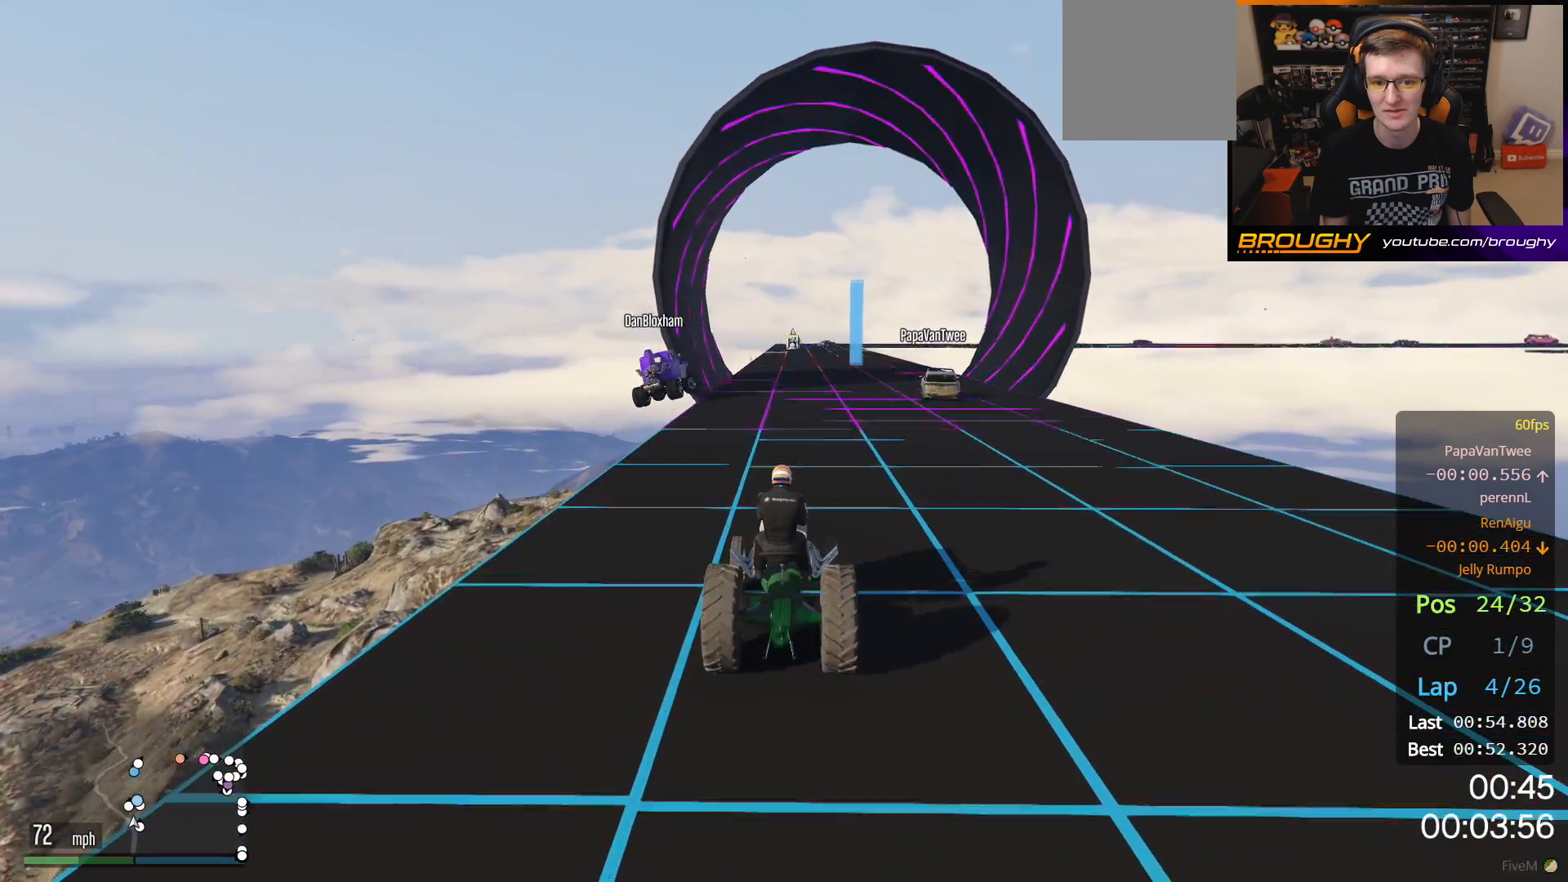
{"buttons": ["R2"], "left_stick": "center", "right_stick": "center", "events": [[267, "left_stick", "left"], [400, "left_stick", "center"]]}
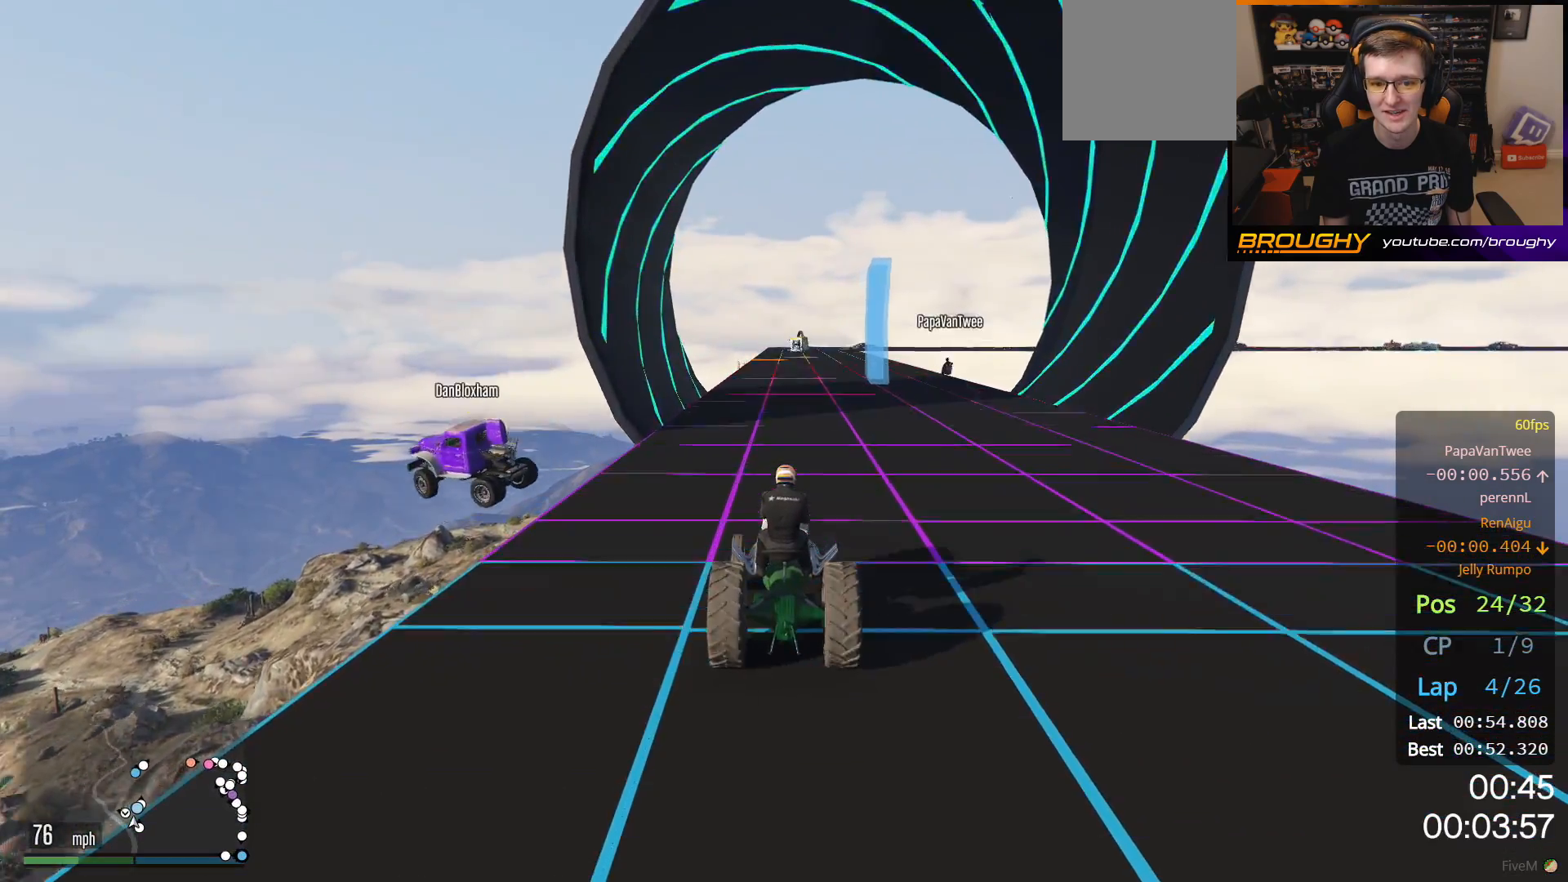
{"buttons": ["R2"], "left_stick": "center", "right_stick": "center", "events": [[233, "left_stick", "up-left"], [283, "left_stick", "center"]]}